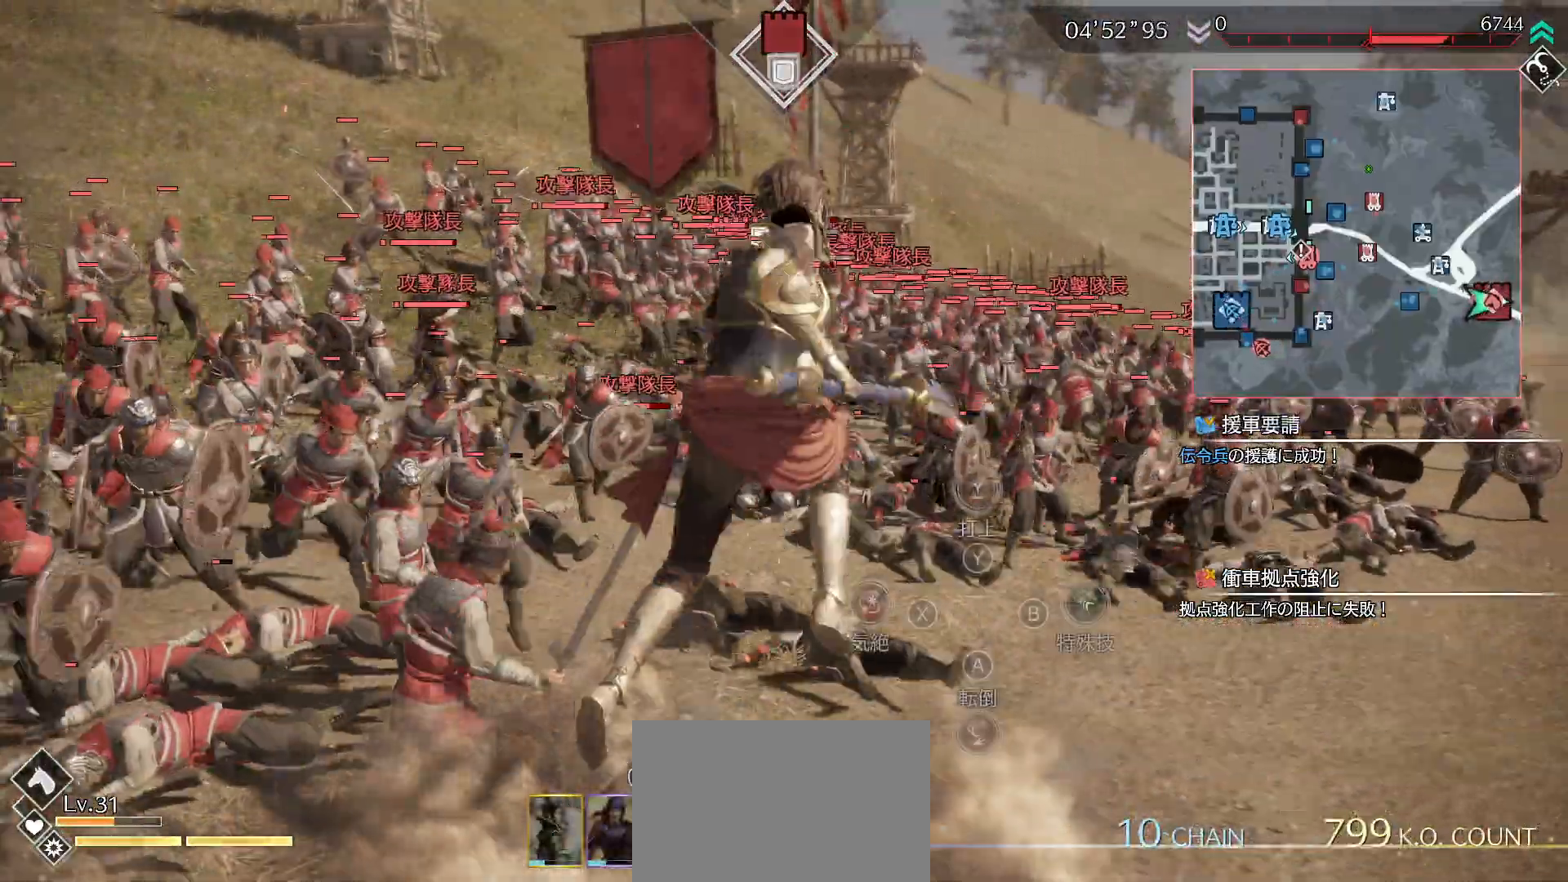
Gameplay with a controller (PlayStation layout); each line is a JSON object with the inputs held at the frame after it (dt_ms = milliseconds from this image to that frame). "events" lists button and stick changes between this image and that frame as [ms after this image, input, new state], when the widget could be followed in between.
{"dt_ms": 500, "buttons": ["L1", "R1"], "left_stick": "up", "right_stick": "center", "events": [[67, "TRIANGLE", "down"], [100, "L1", "down"], [167, "TRIANGLE", "up"], [233, "TRIANGLE", "down"], [333, "TRIANGLE", "up"], [433, "left_stick", "up"]]}
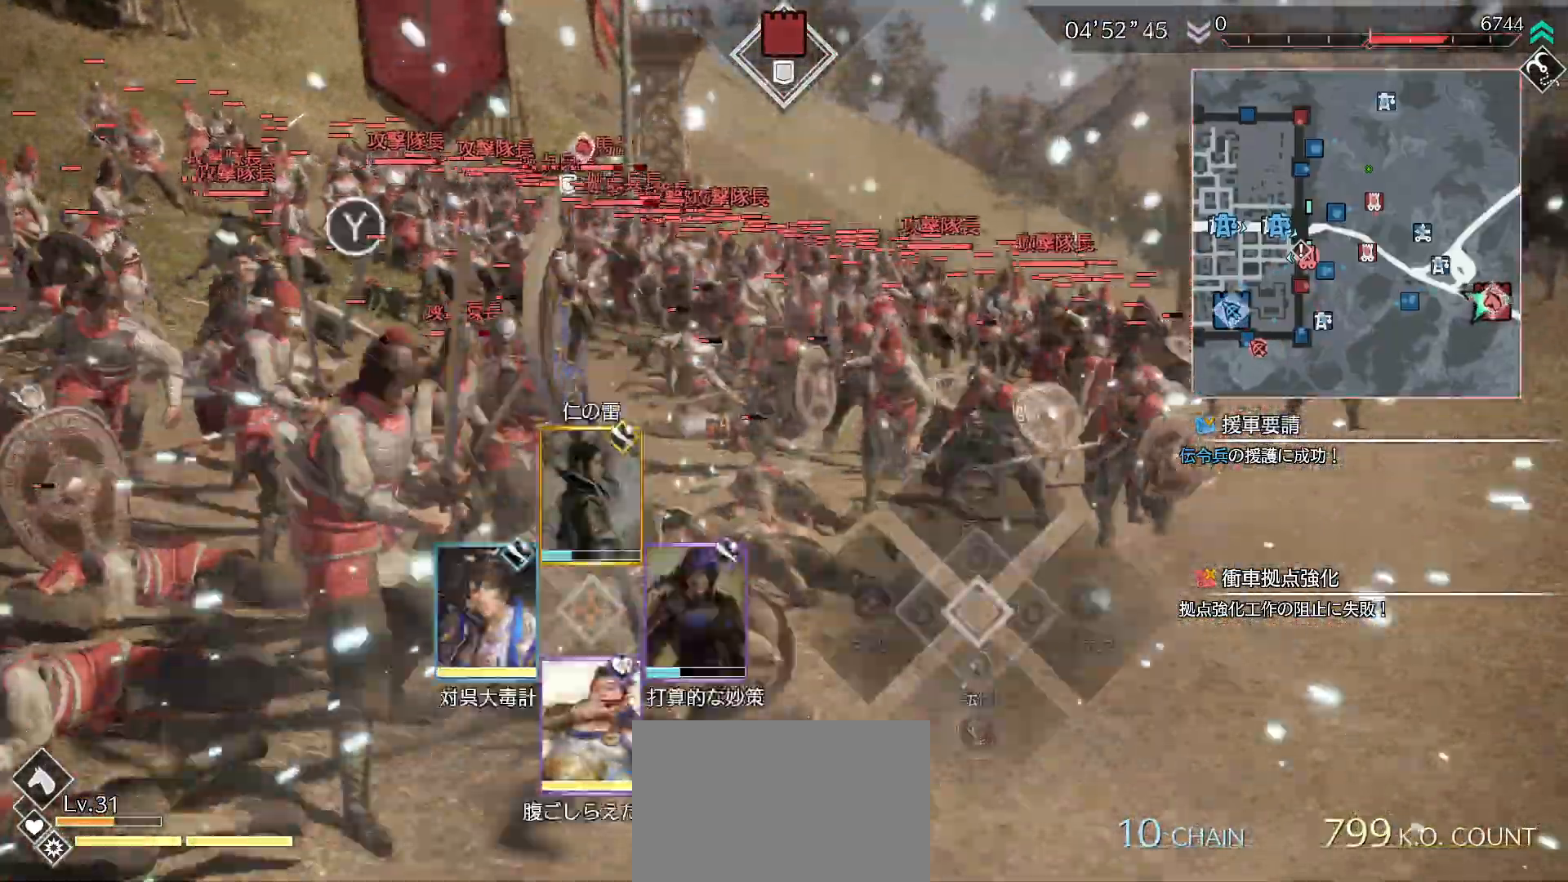
{"dt_ms": 500, "buttons": ["L1"], "left_stick": "center", "right_stick": "center", "events": [[67, "R1", "up"], [500, "left_stick", "center"]]}
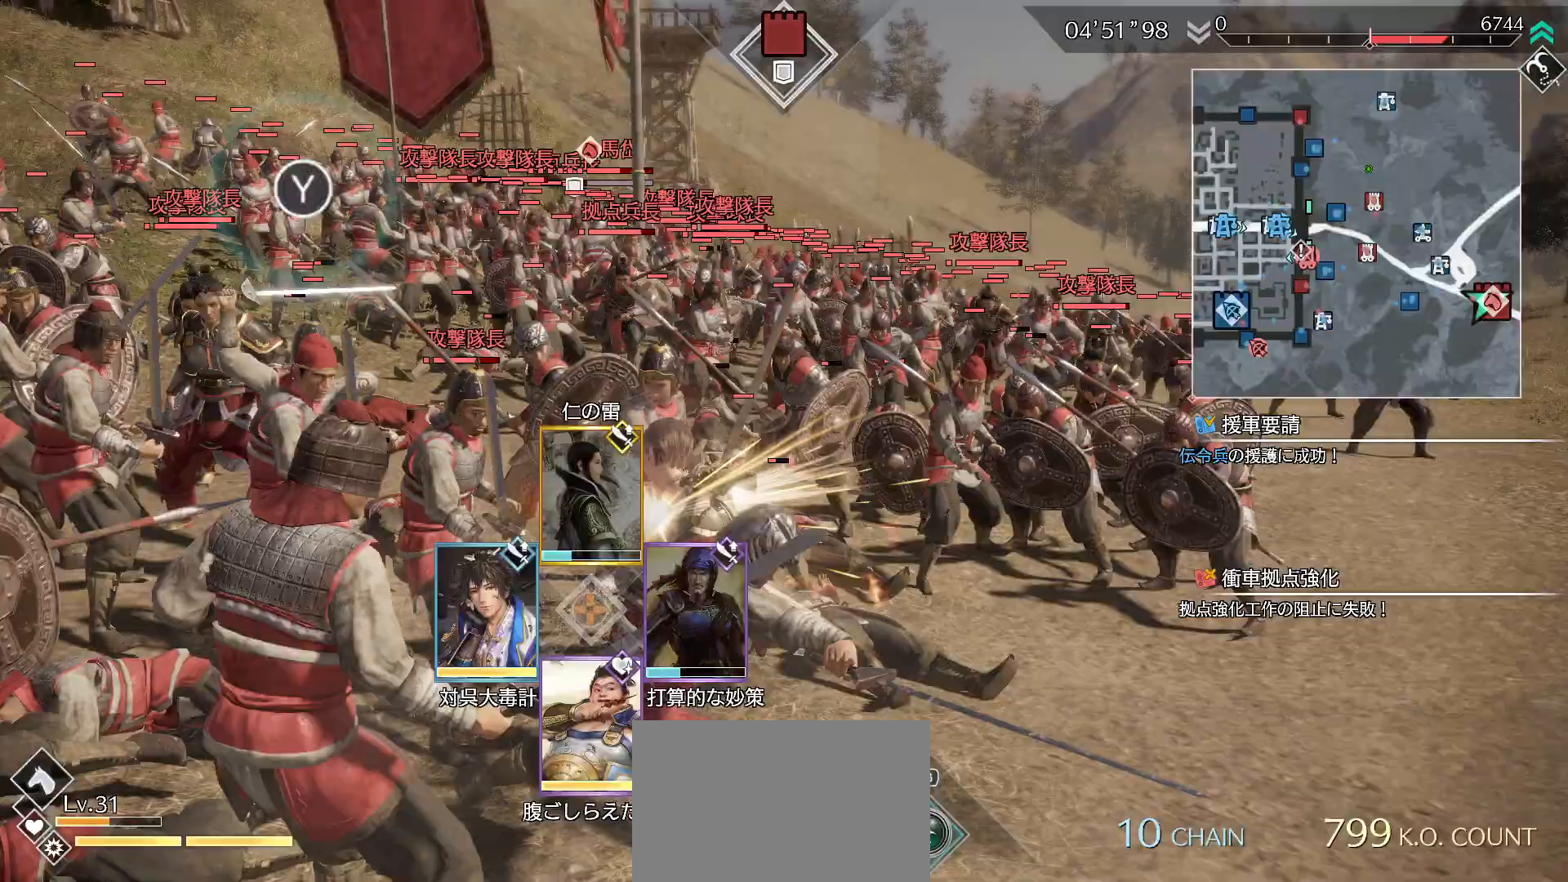
{"dt_ms": 500, "buttons": [], "left_stick": "up", "right_stick": "center", "events": [[100, "left_stick", "up"], [200, "SQUARE", "down"], [267, "L1", "up"], [300, "SQUARE", "up"], [400, "SQUARE", "down"], [500, "SQUARE", "up"]]}
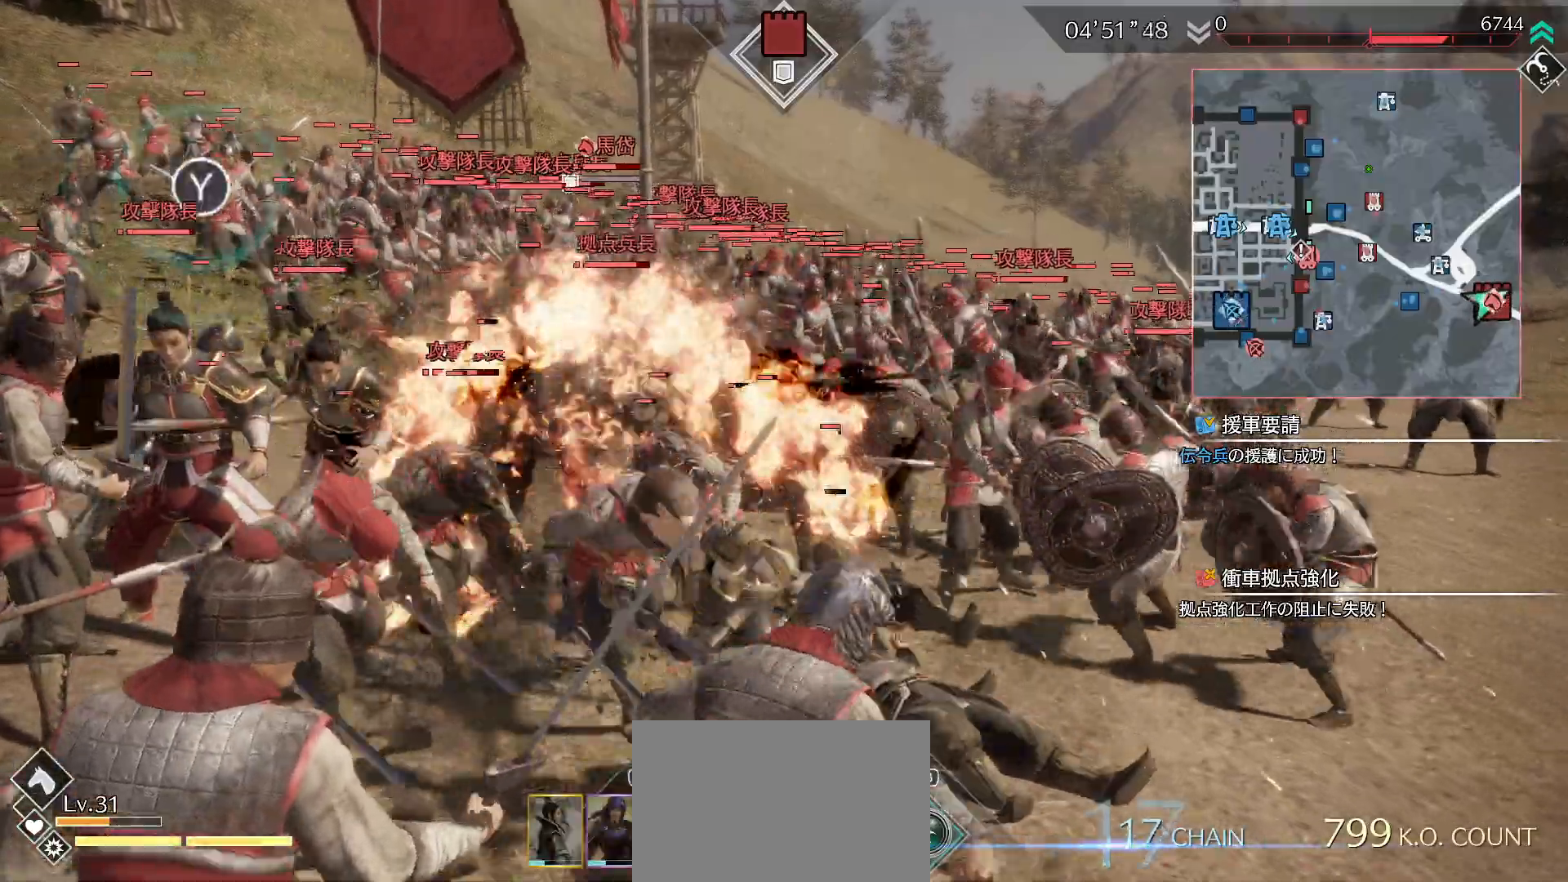
{"dt_ms": 500, "buttons": [], "left_stick": "up", "right_stick": "center", "events": [[33, "SQUARE", "down"], [133, "SQUARE", "up"], [200, "L1", "down"], [200, "SQUARE", "down"], [333, "SQUARE", "up"], [400, "SQUARE", "down"], [500, "L1", "up"], [500, "SQUARE", "up"]]}
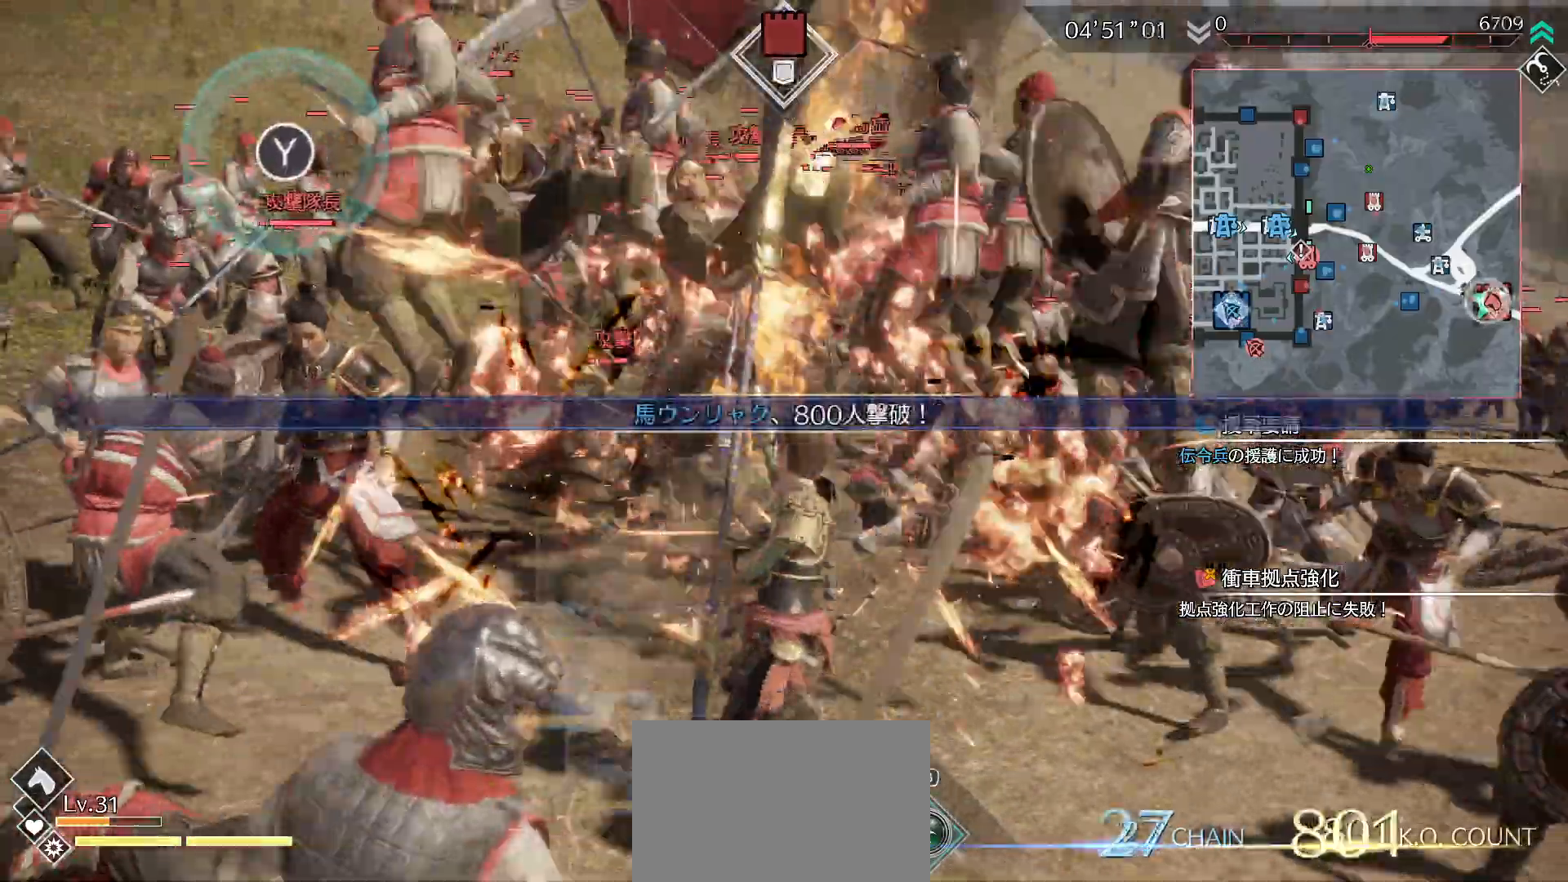
{"dt_ms": 500, "buttons": [], "left_stick": "up", "right_stick": "center", "events": [[33, "SQUARE", "down"], [167, "SQUARE", "up"], [200, "SQUARE", "down"], [367, "SQUARE", "up"], [433, "SQUARE", "down"], [500, "SQUARE", "up"]]}
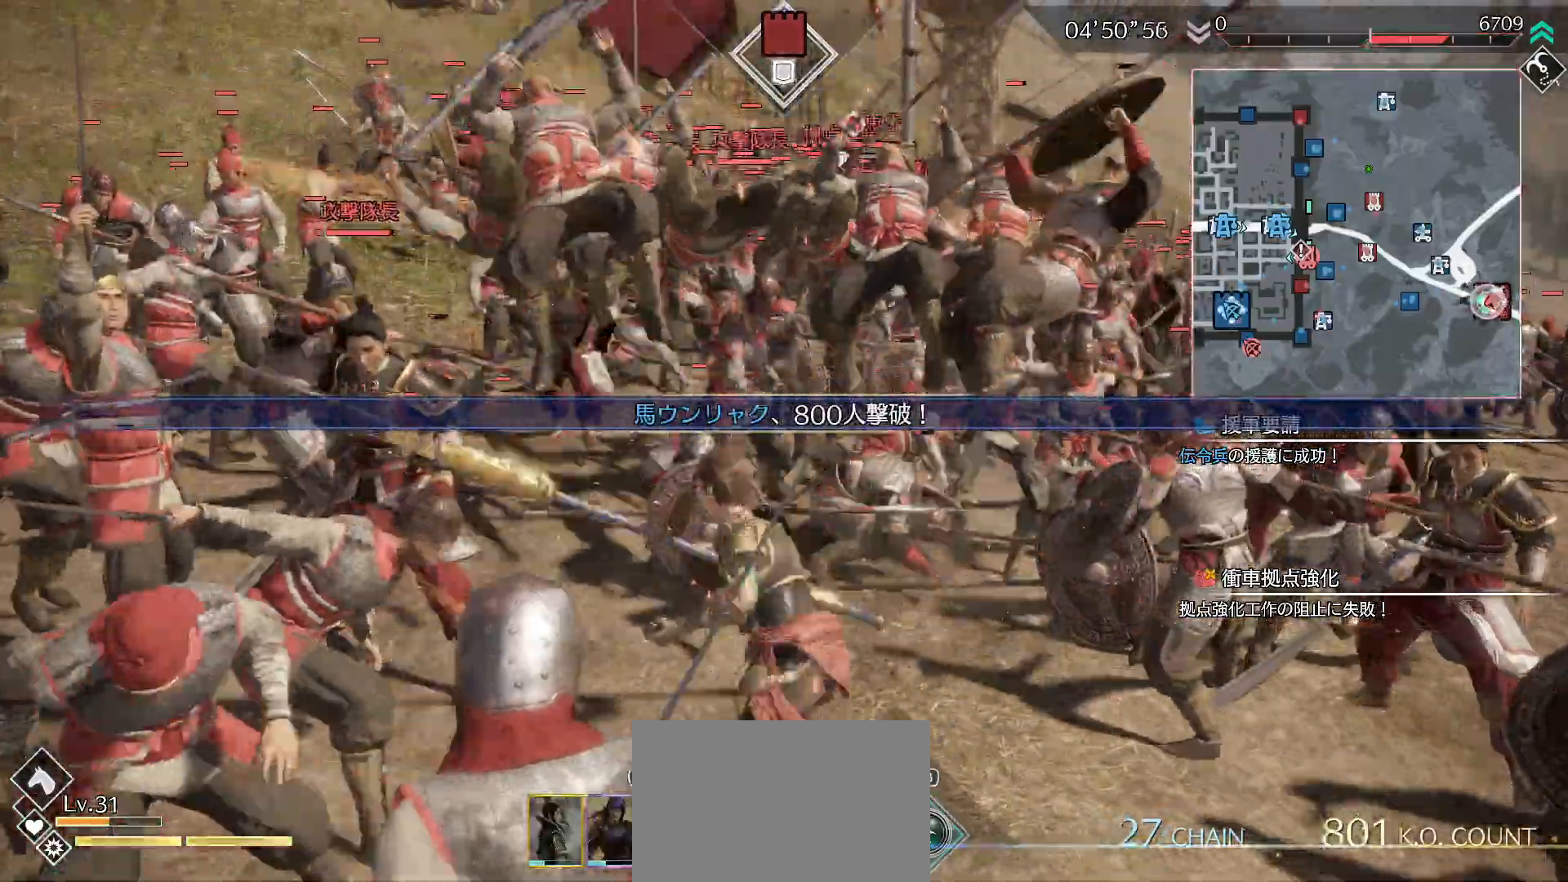
{"dt_ms": 500, "buttons": ["SQUARE"], "left_stick": "center", "right_stick": "center", "events": [[67, "SQUARE", "down"], [200, "SQUARE", "up"], [233, "SQUARE", "down"], [400, "SQUARE", "up"], [467, "SQUARE", "down"], [467, "left_stick", "center"]]}
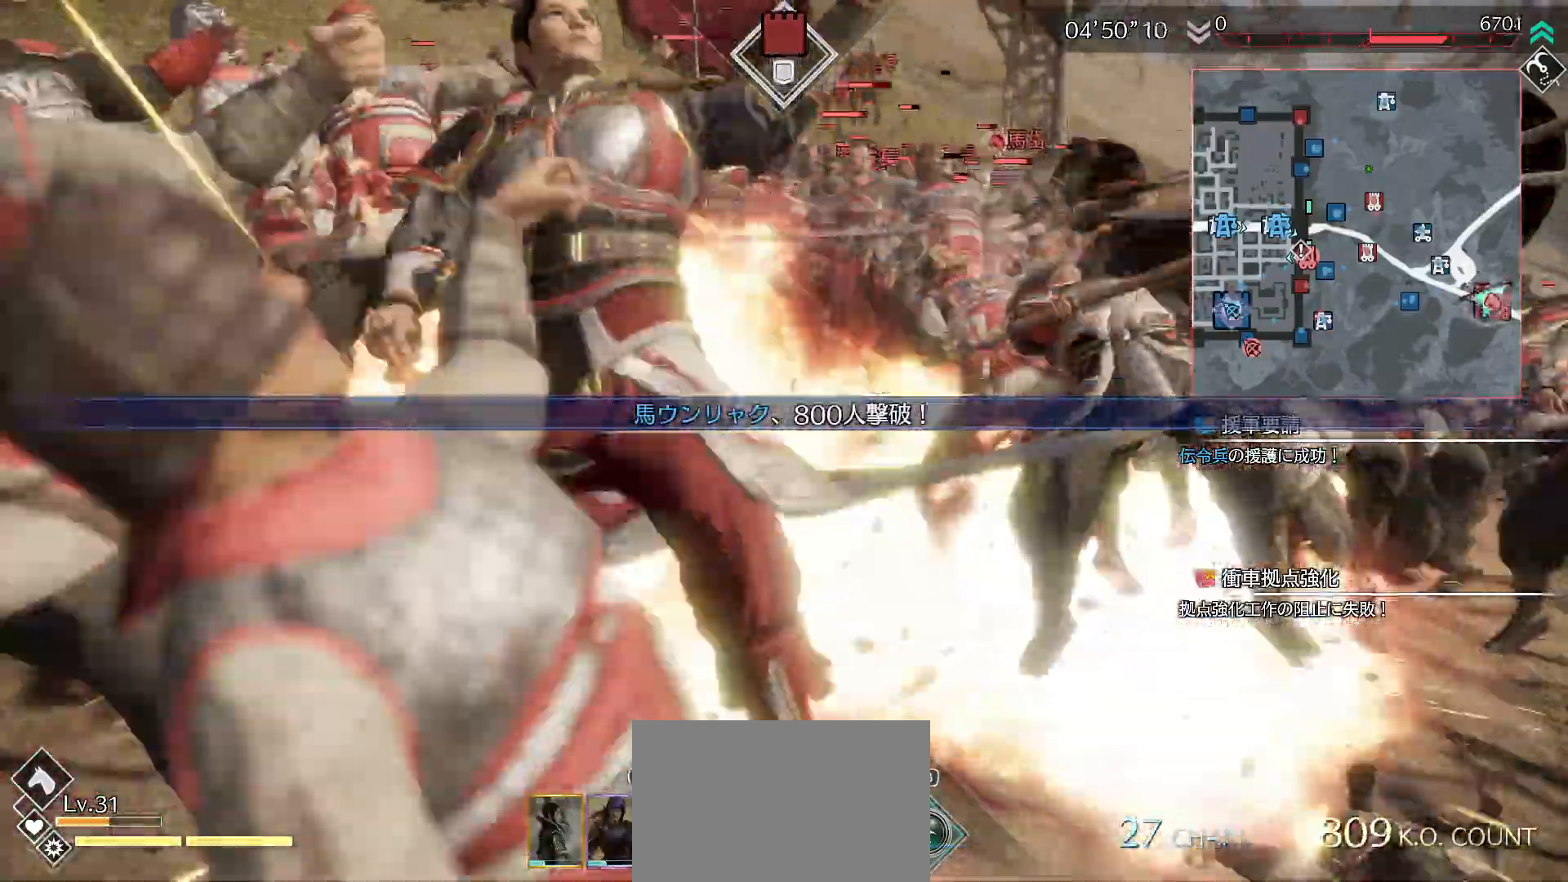
{"dt_ms": 500, "buttons": [], "left_stick": "up-right", "right_stick": "center", "events": [[67, "SQUARE", "up"], [100, "SQUARE", "down"], [233, "SQUARE", "up"], [267, "left_stick", "up-right"], [300, "SQUARE", "down"], [467, "SQUARE", "up"]]}
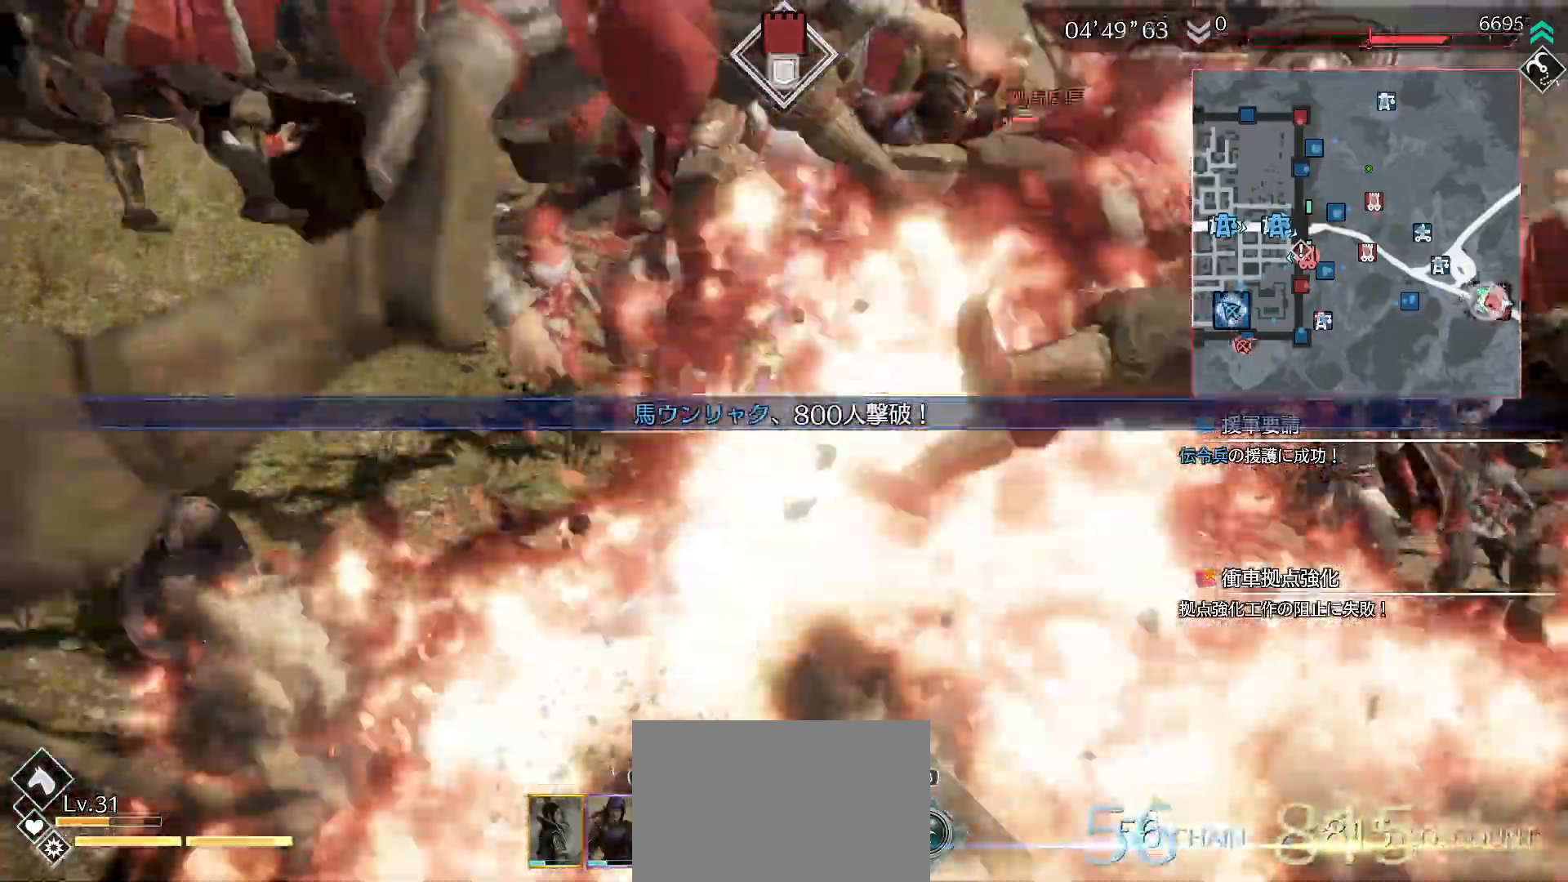
{"dt_ms": 500, "buttons": [], "left_stick": "up-right", "right_stick": "center", "events": [[33, "SQUARE", "down"], [133, "SQUARE", "up"], [233, "SQUARE", "down"], [367, "SQUARE", "up"]]}
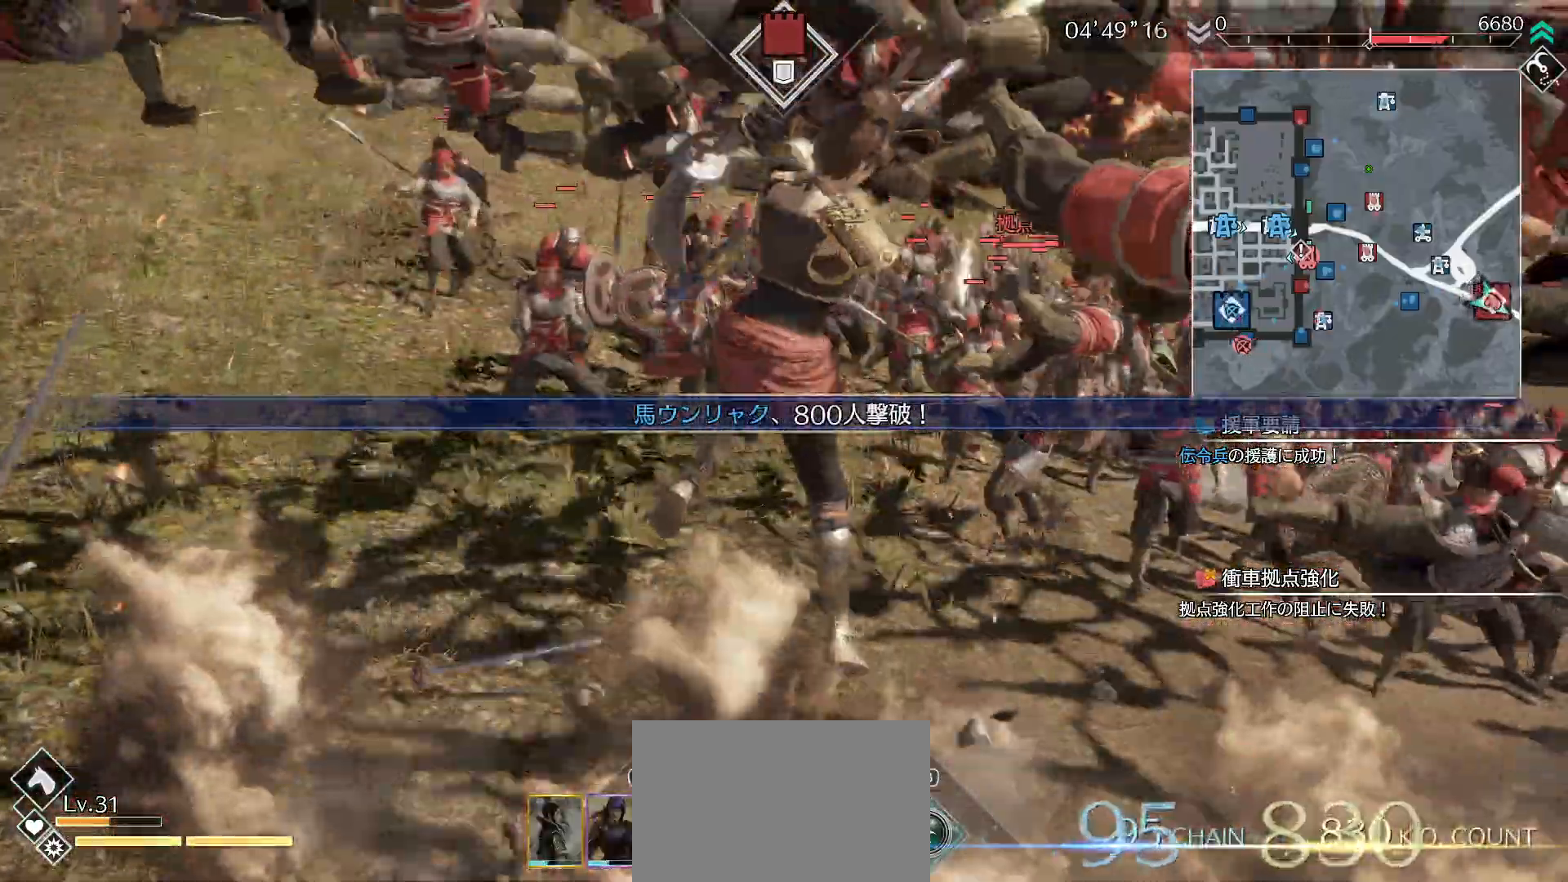
{"dt_ms": 500, "buttons": ["CIRCLE"], "left_stick": "up-right", "right_stick": "center", "events": [[467, "CIRCLE", "down"]]}
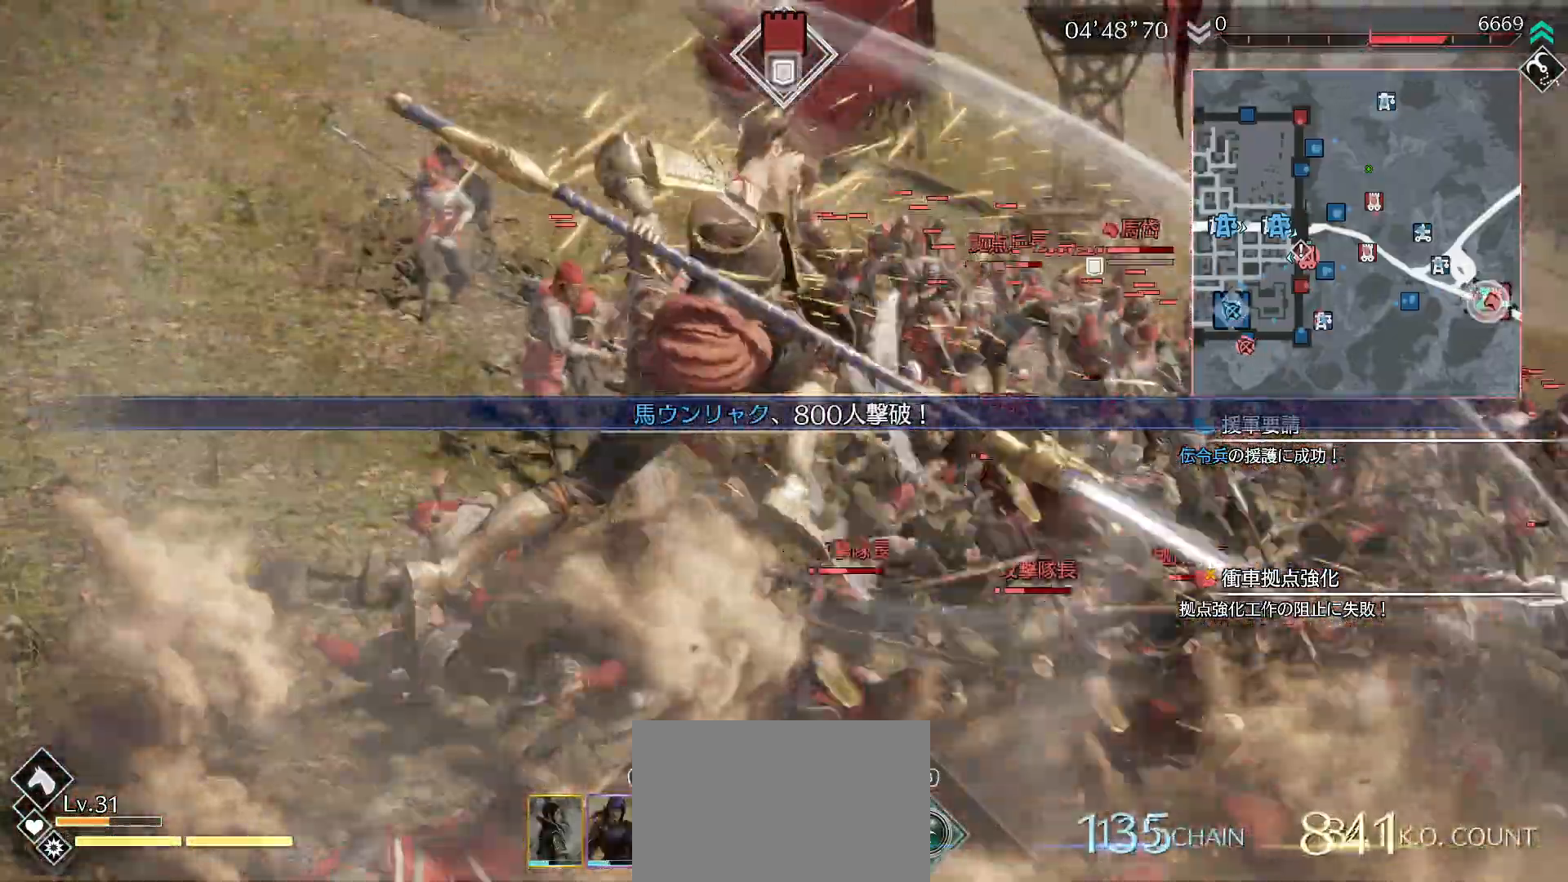
{"dt_ms": 500, "buttons": ["CIRCLE"], "left_stick": "up-right", "right_stick": "center", "events": []}
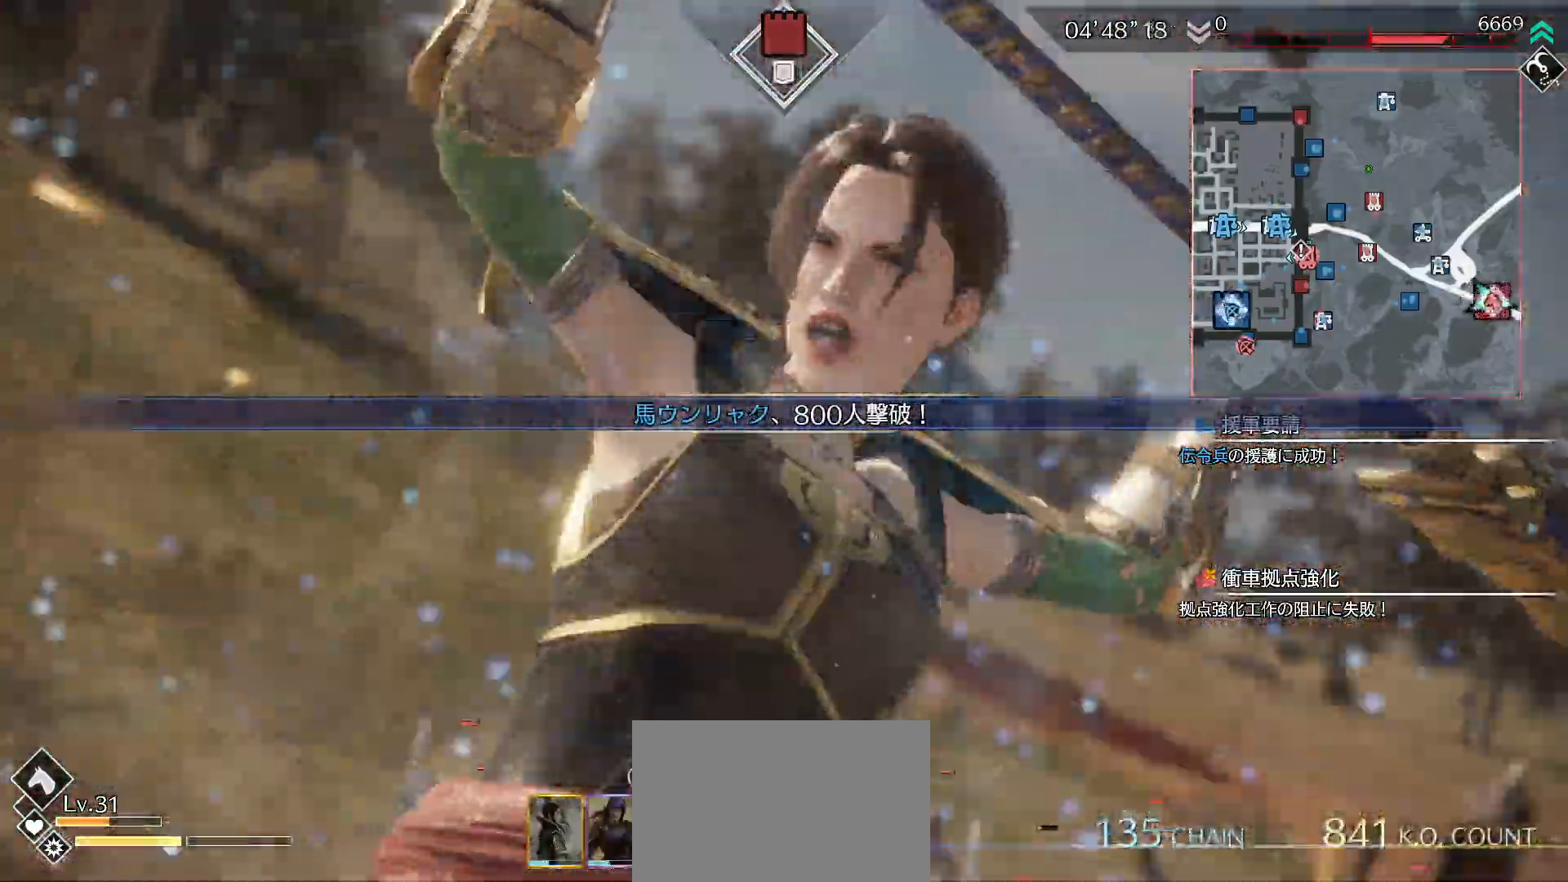
{"dt_ms": 1000, "buttons": ["CIRCLE"], "left_stick": "up-right", "right_stick": "center"}
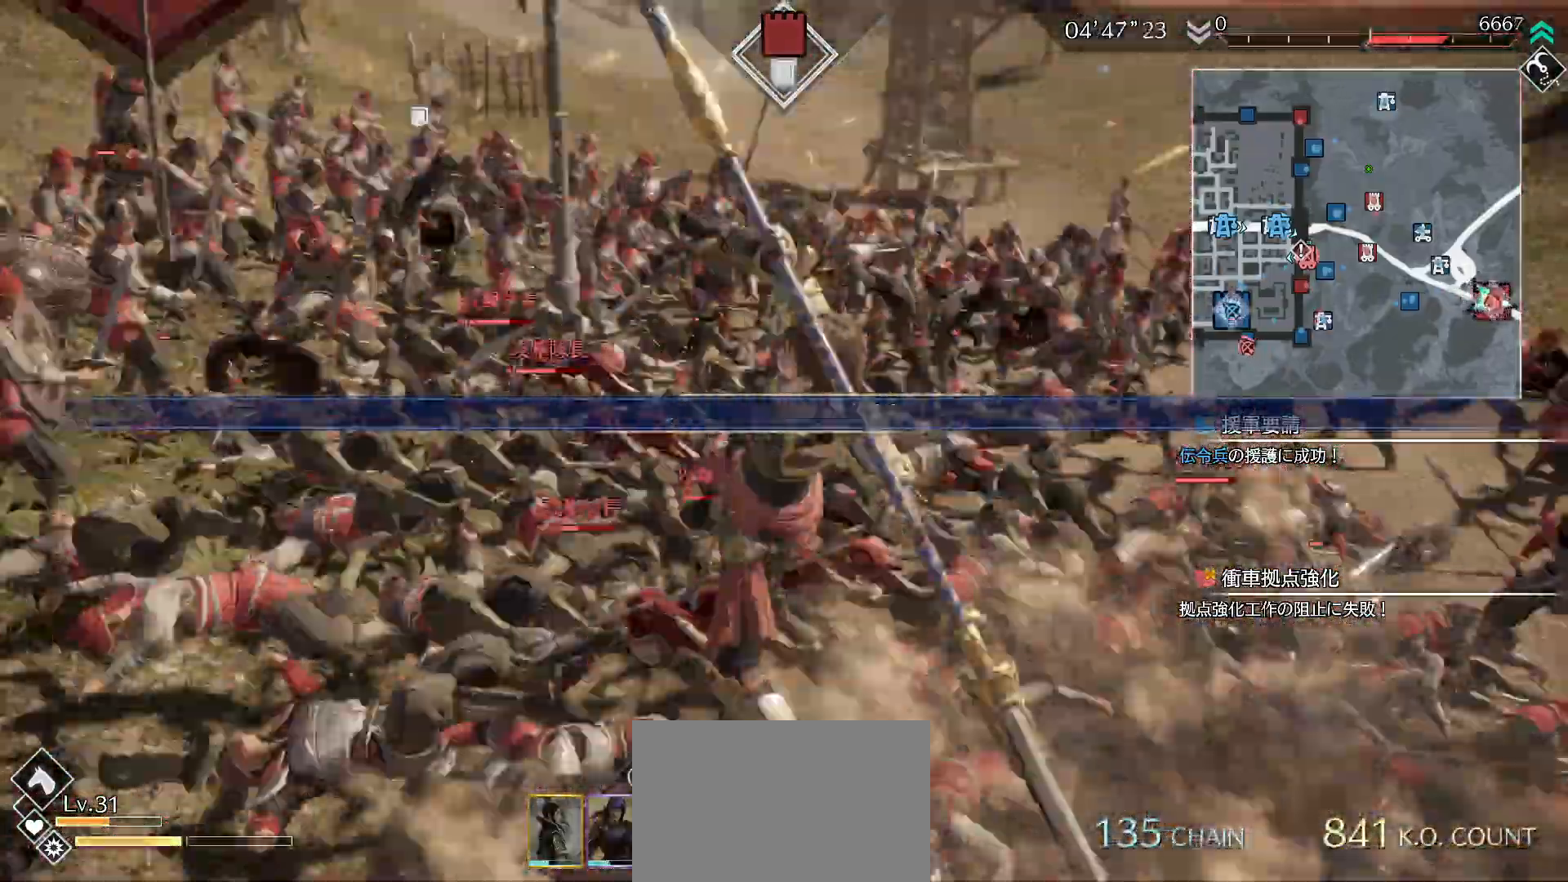
{"dt_ms": 500, "buttons": [], "left_stick": "center", "right_stick": "center", "events": [[300, "CIRCLE", "up"], [333, "left_stick", "center"]]}
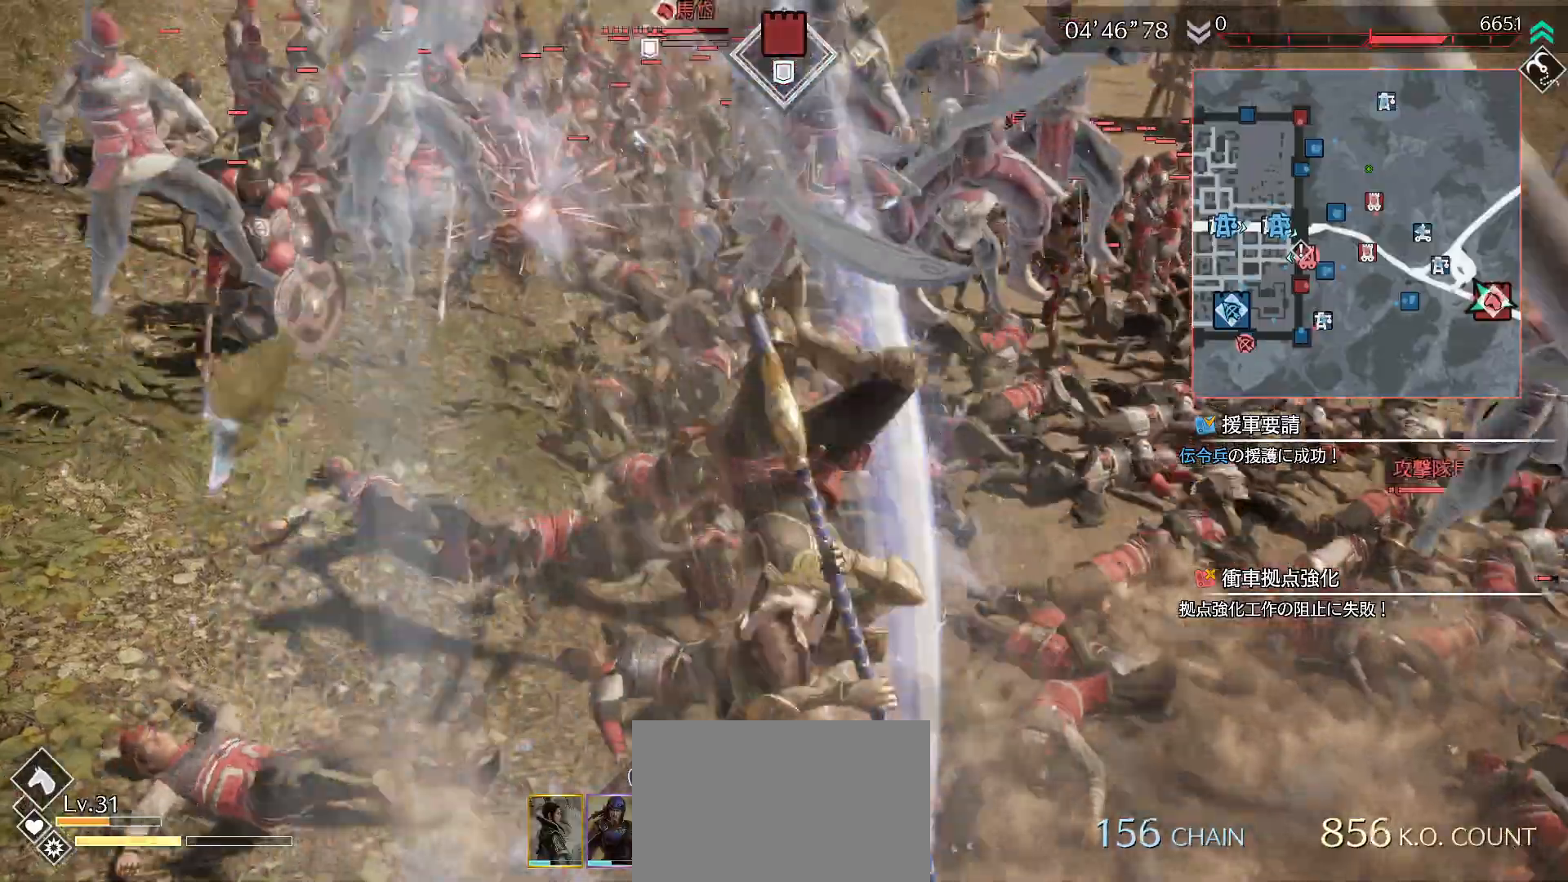
{"dt_ms": 500, "buttons": [], "left_stick": "center", "right_stick": "center", "events": []}
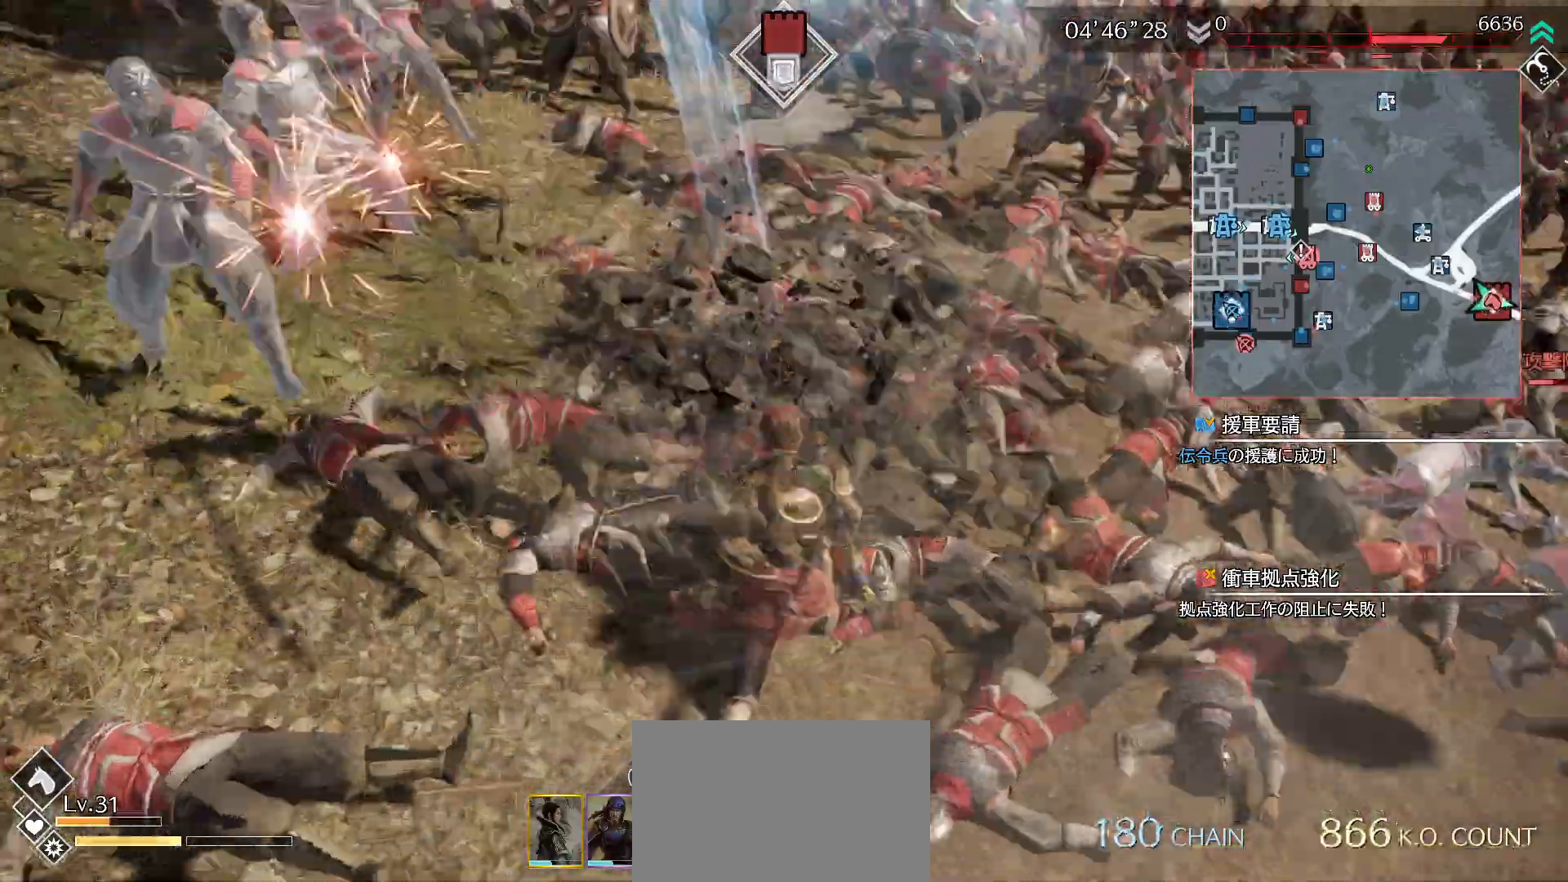
{"dt_ms": 500, "buttons": ["L1"], "left_stick": "up", "right_stick": "center", "events": [[133, "L1", "down"], [267, "left_stick", "up"]]}
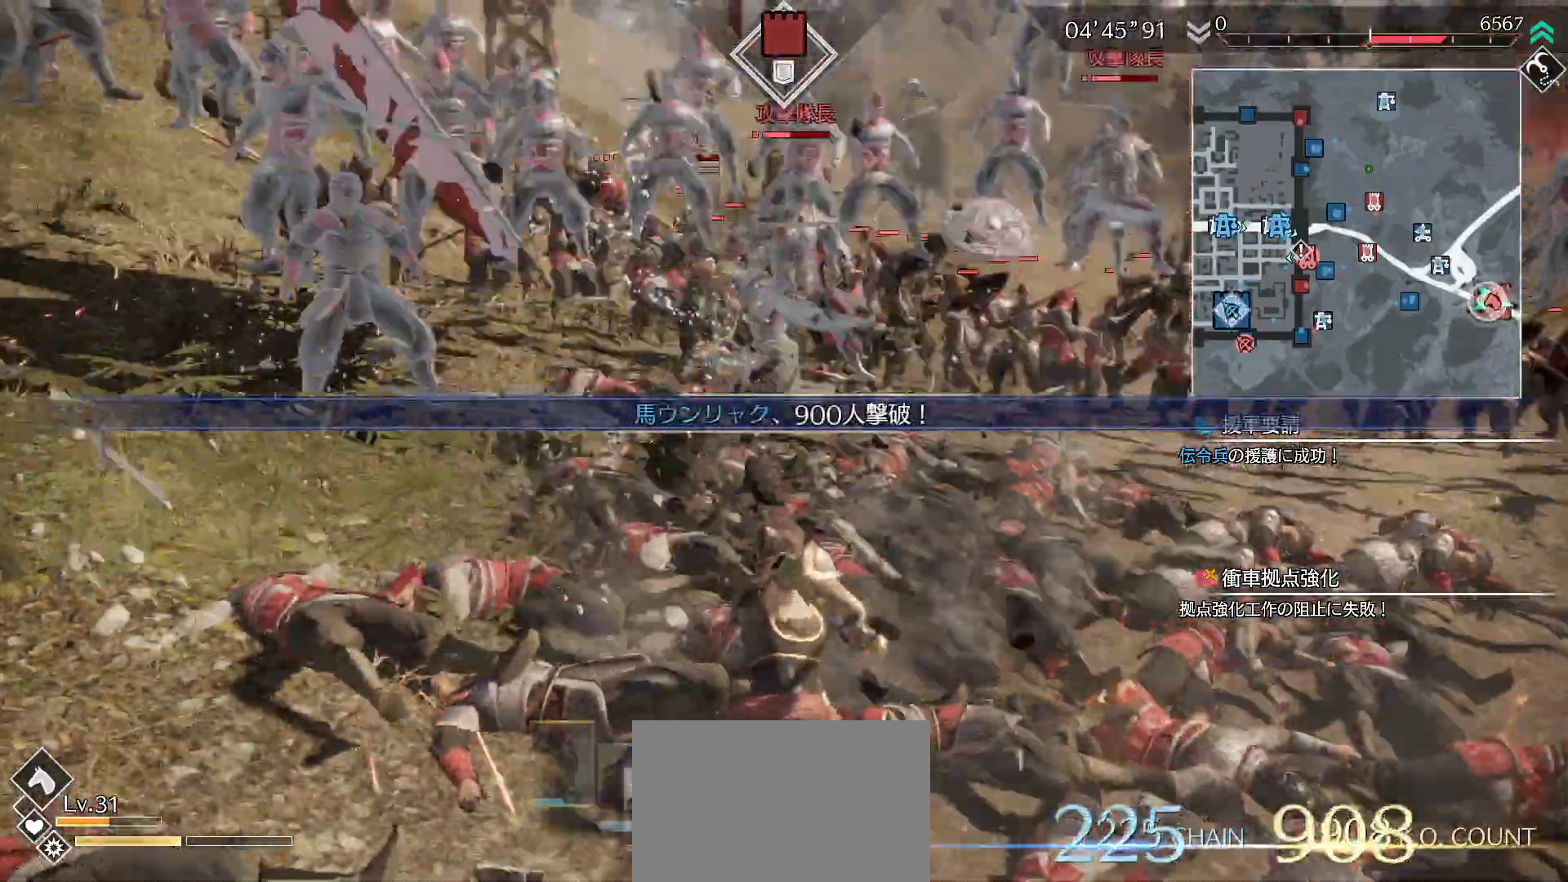
{"dt_ms": 500, "buttons": ["SQUARE", "R1"], "left_stick": "up", "right_stick": "center", "events": [[133, "L1", "up"], [500, "R1", "down"], [500, "SQUARE", "down"]]}
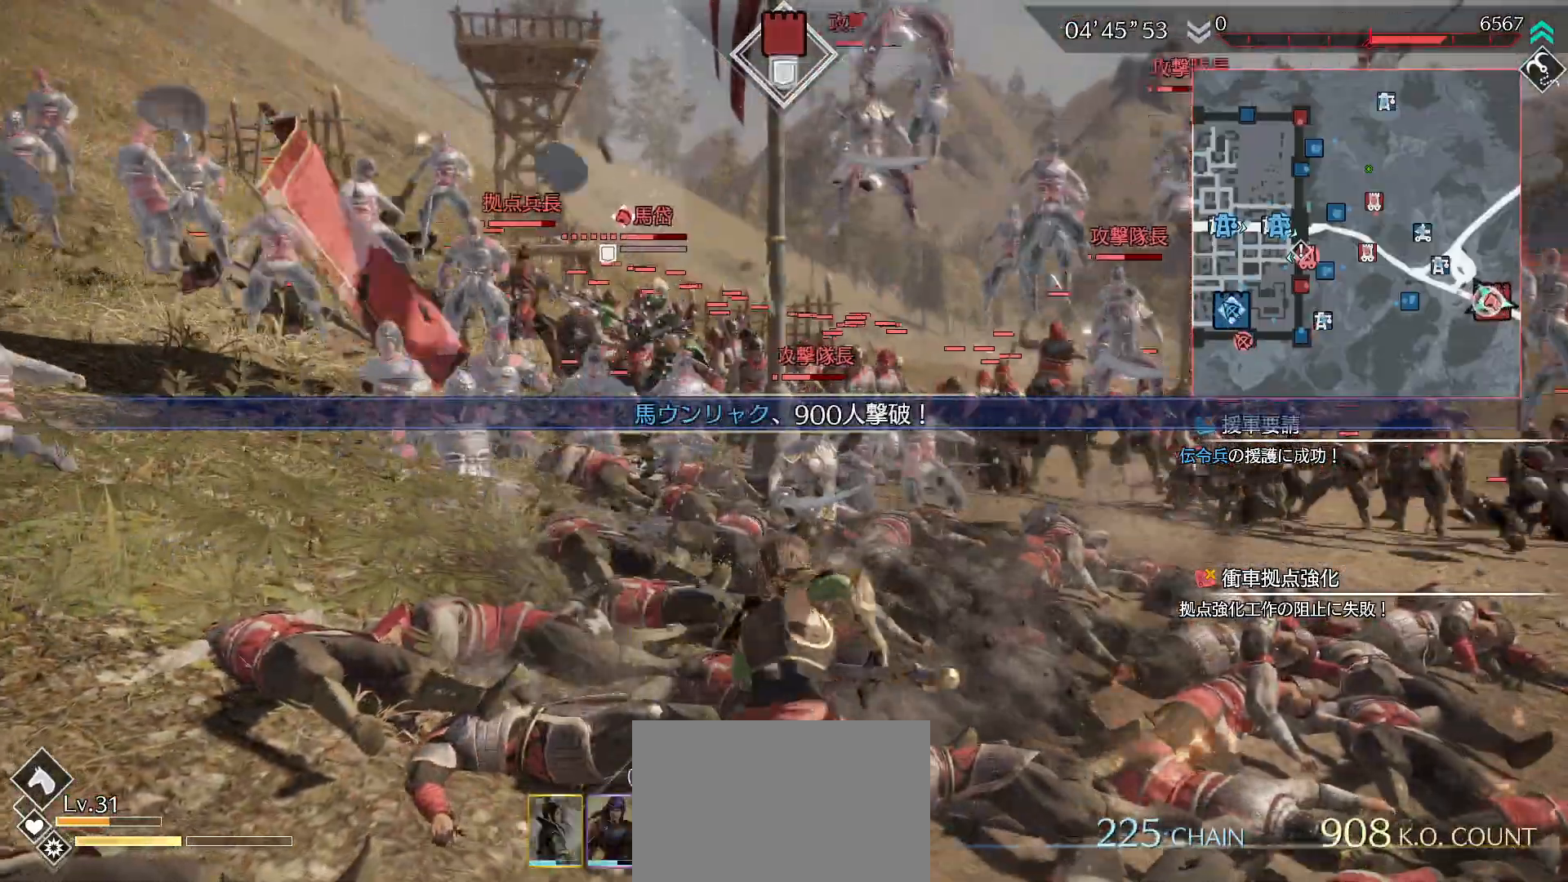
{"dt_ms": 500, "buttons": ["SQUARE", "R1"], "left_stick": "up", "right_stick": "center", "events": [[67, "SQUARE", "up"], [167, "SQUARE", "down"], [233, "SQUARE", "up"], [300, "SQUARE", "down"], [400, "SQUARE", "up"], [500, "SQUARE", "down"]]}
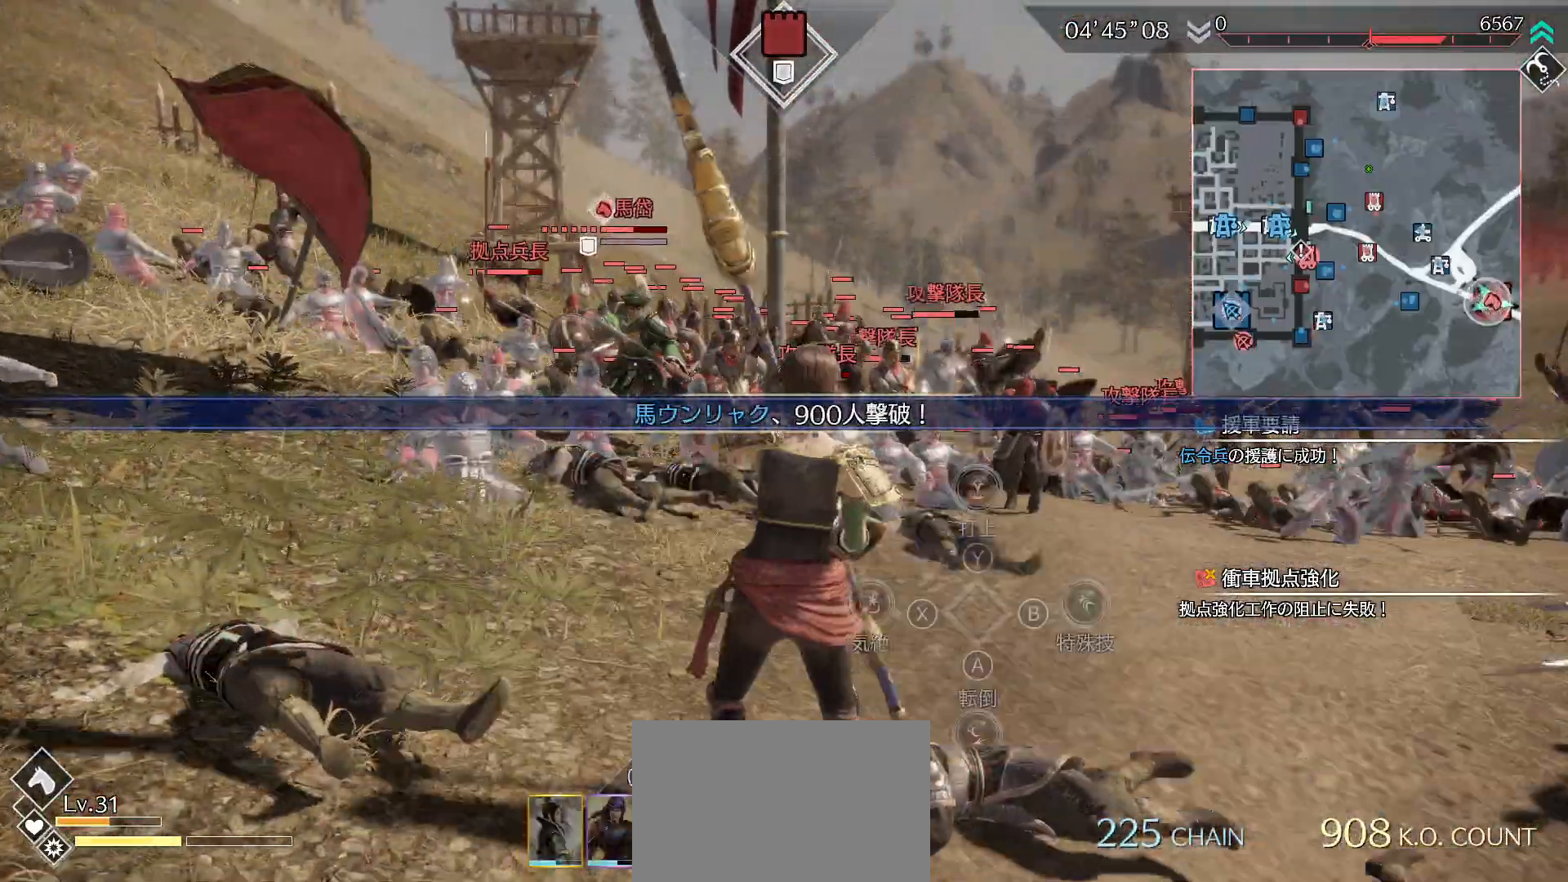
{"dt_ms": 500, "buttons": ["L1"], "left_stick": "center", "right_stick": "center", "events": [[67, "SQUARE", "up"], [167, "SQUARE", "down"], [200, "L1", "down"], [233, "R1", "up"], [233, "SQUARE", "up"], [300, "left_stick", "center"]]}
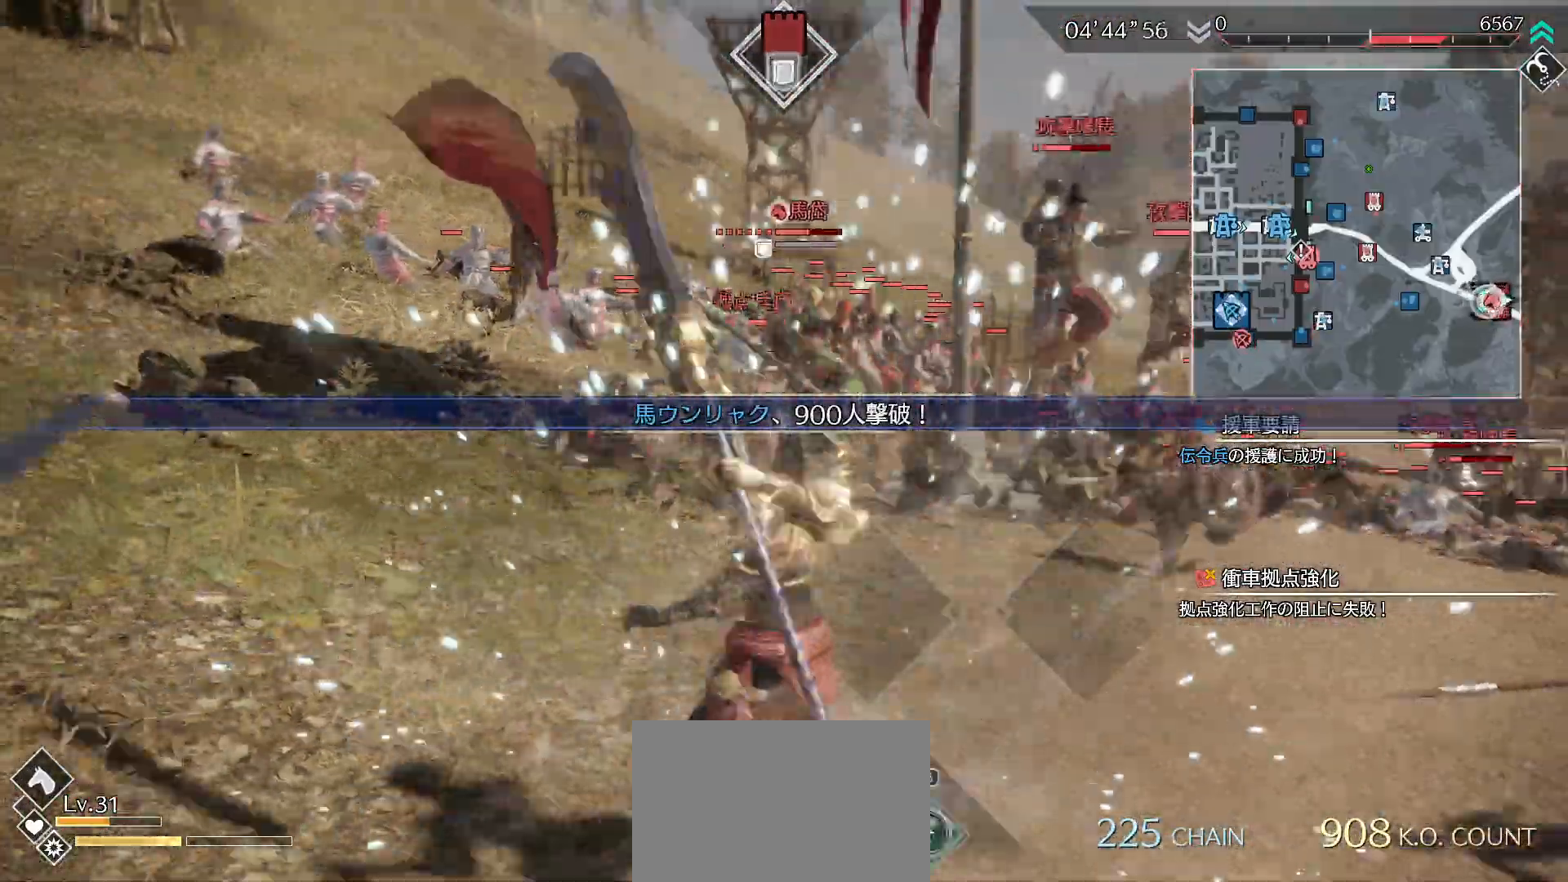
{"dt_ms": 500, "buttons": ["L1"], "left_stick": "down", "right_stick": "center", "events": [[300, "R2", "down"], [300, "left_stick", "down"], [500, "R2", "up"]]}
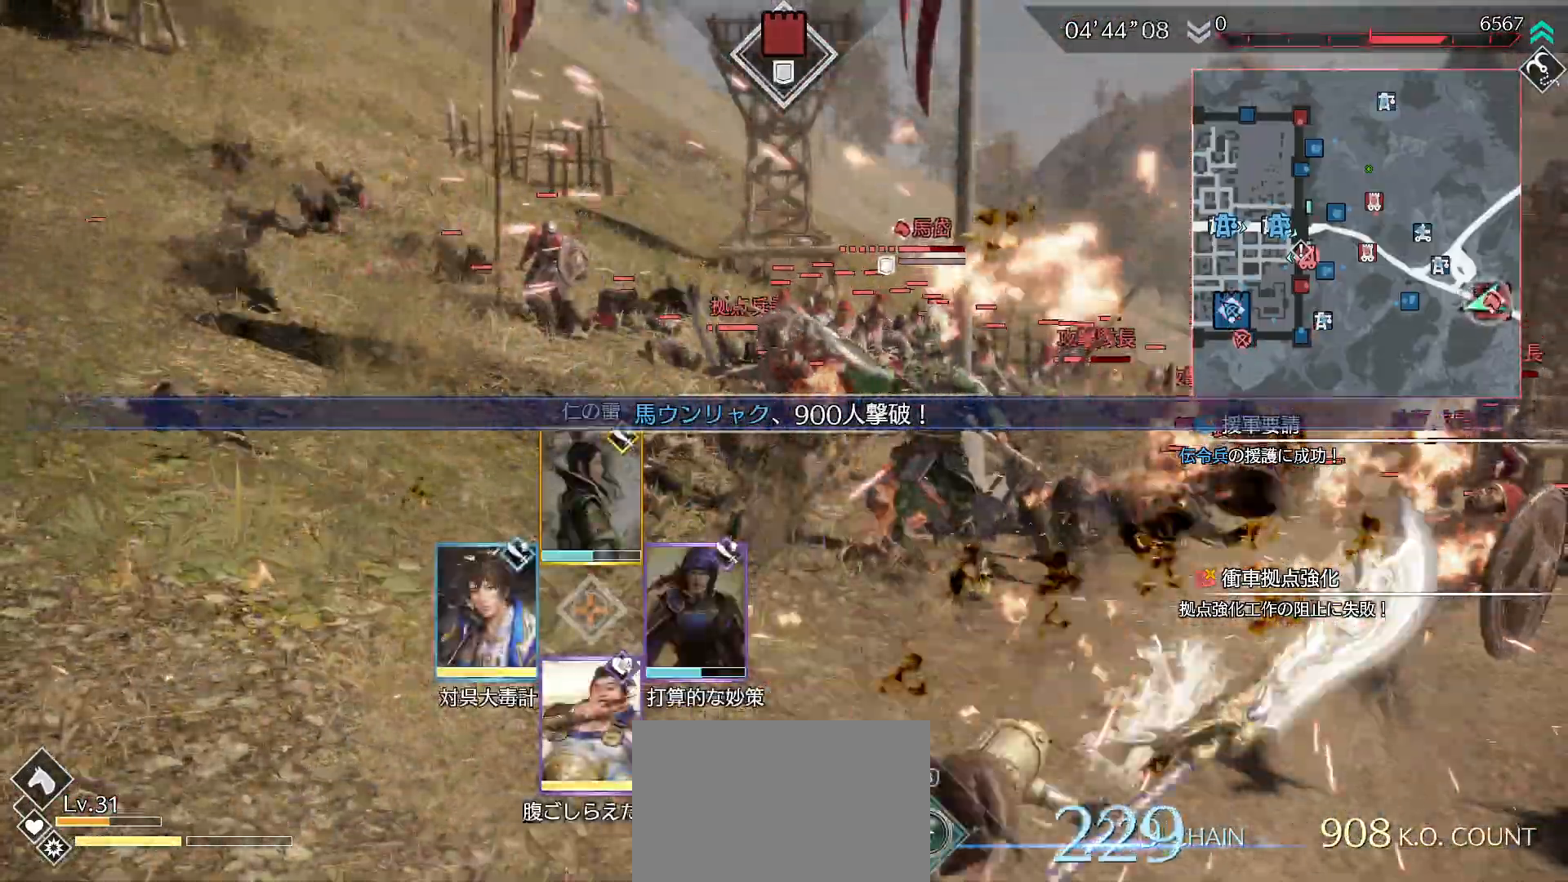
{"dt_ms": 500, "buttons": ["L1"], "left_stick": "up", "right_stick": "center", "events": [[33, "R2", "down"], [167, "R2", "up"], [300, "left_stick", "up-left"], [367, "left_stick", "up"]]}
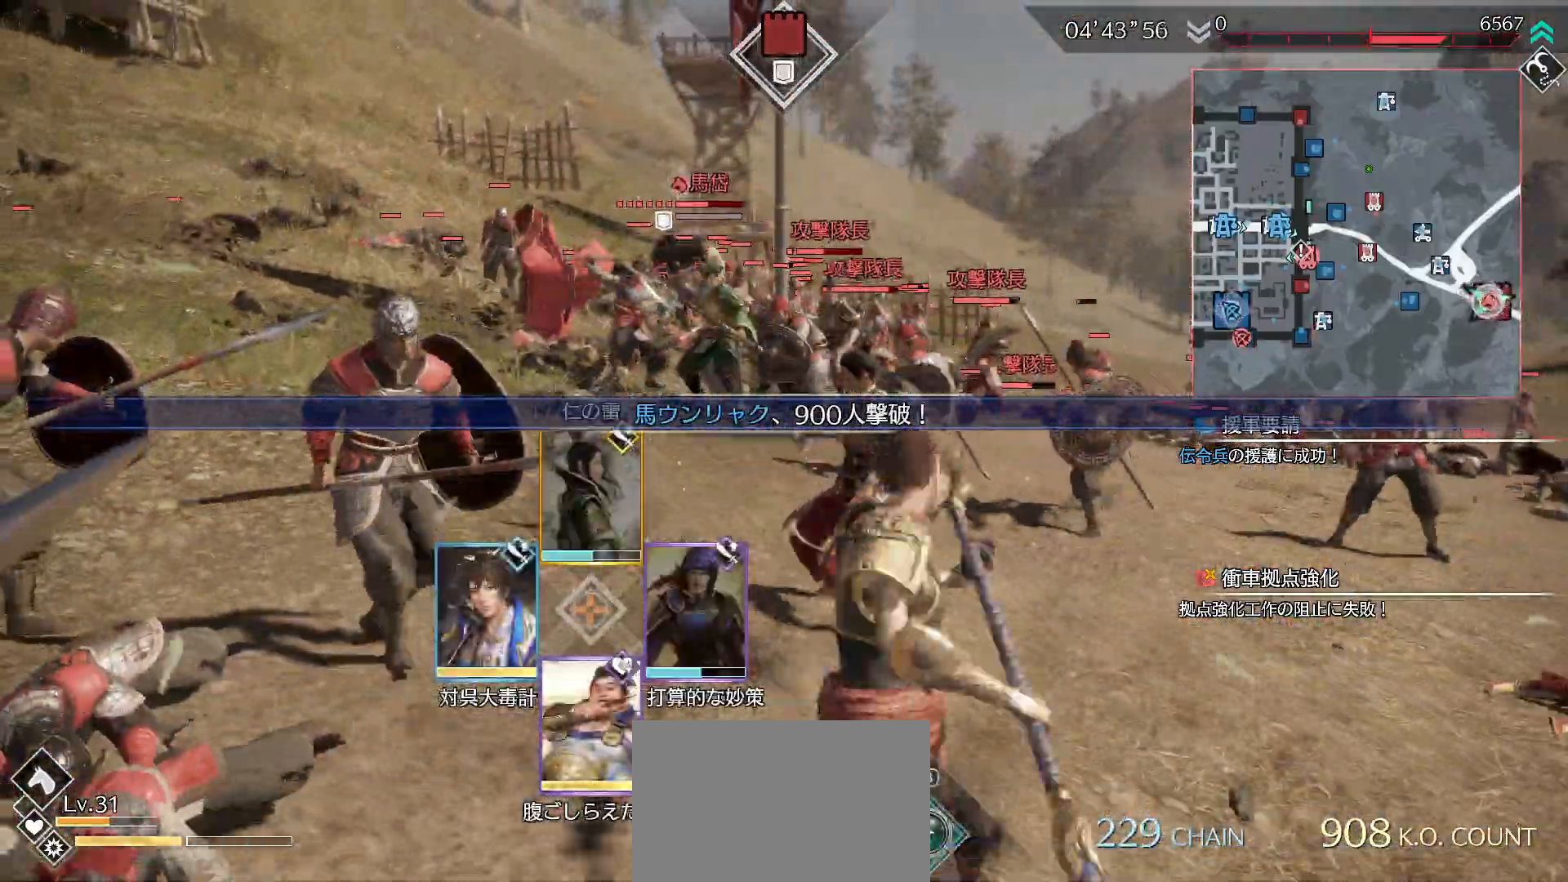
{"dt_ms": 500, "buttons": ["L1"], "left_stick": "up", "right_stick": "center", "events": []}
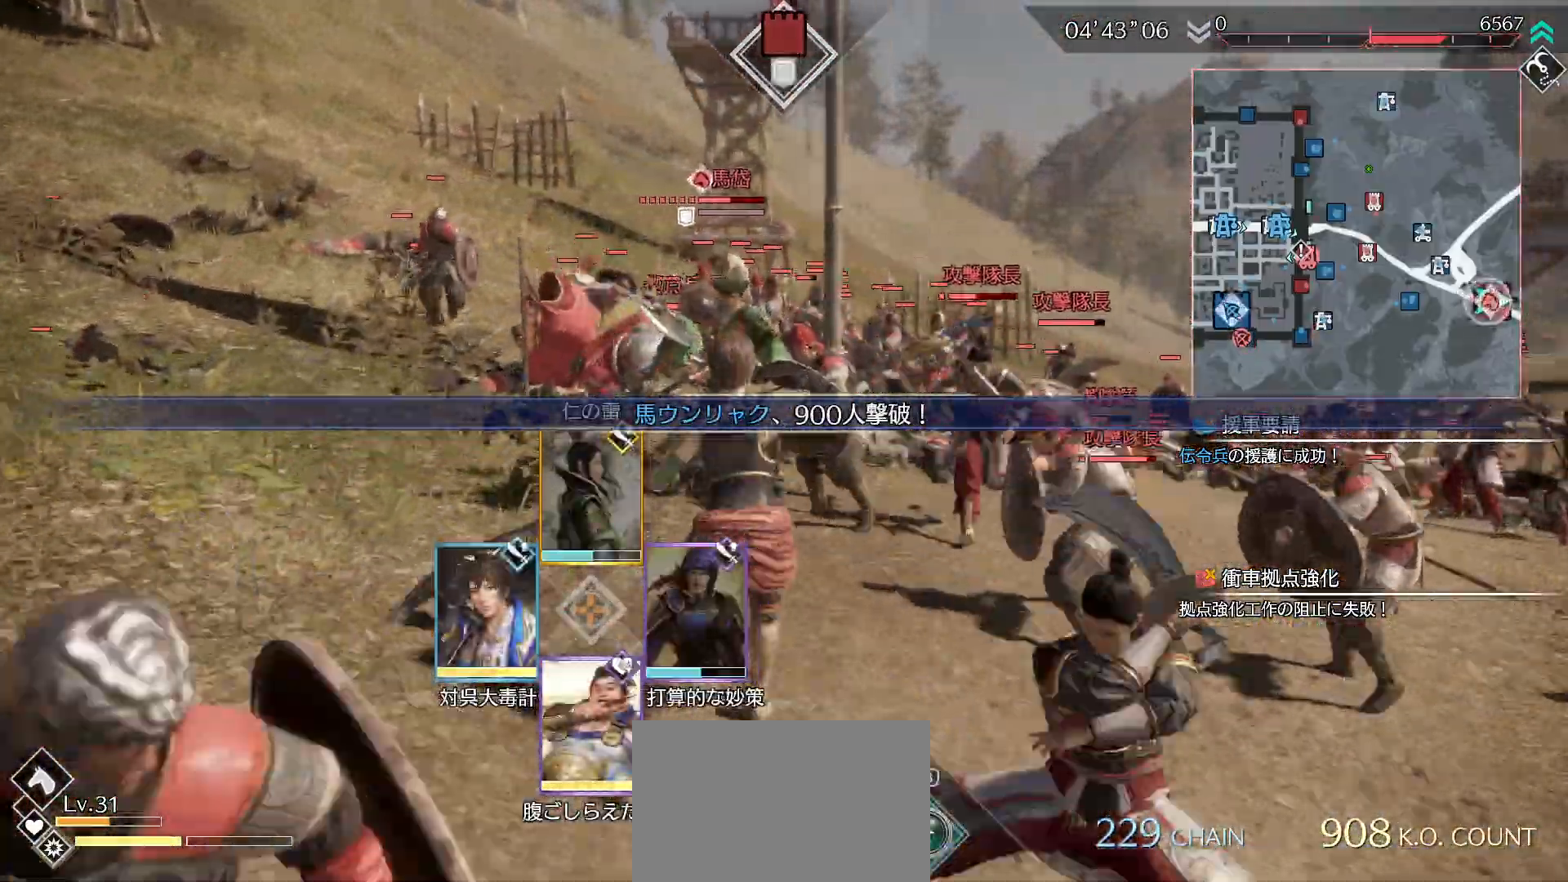
{"dt_ms": 500, "buttons": ["L1"], "left_stick": "up", "right_stick": "center", "events": [[267, "left_stick", "center"], [400, "left_stick", "up"]]}
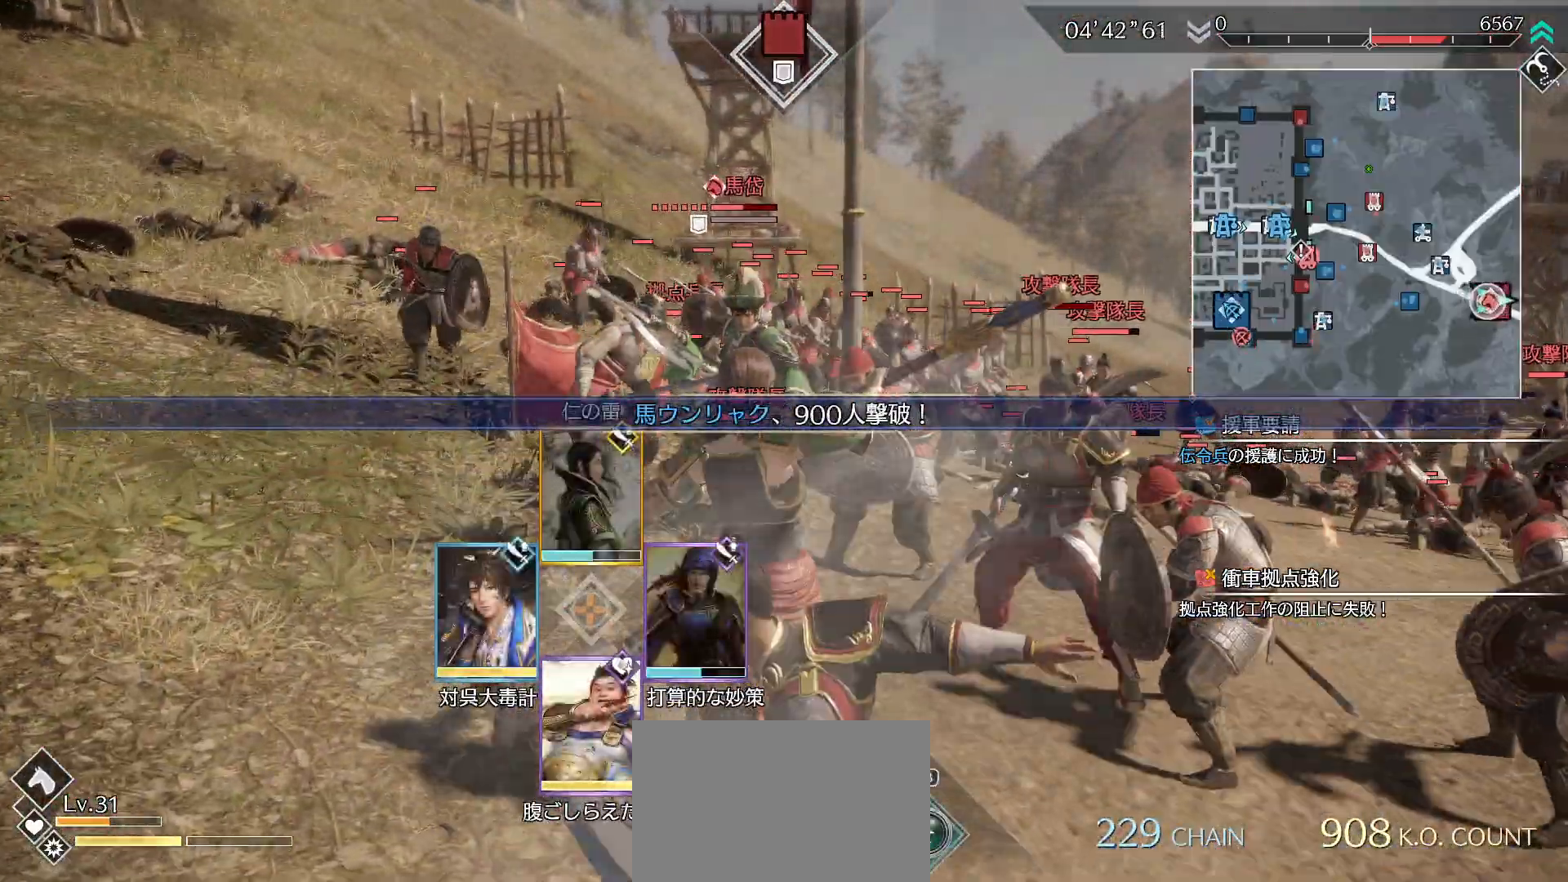
{"dt_ms": 500, "buttons": ["L1"], "left_stick": "center", "right_stick": "center", "events": [[167, "left_stick", "center"]]}
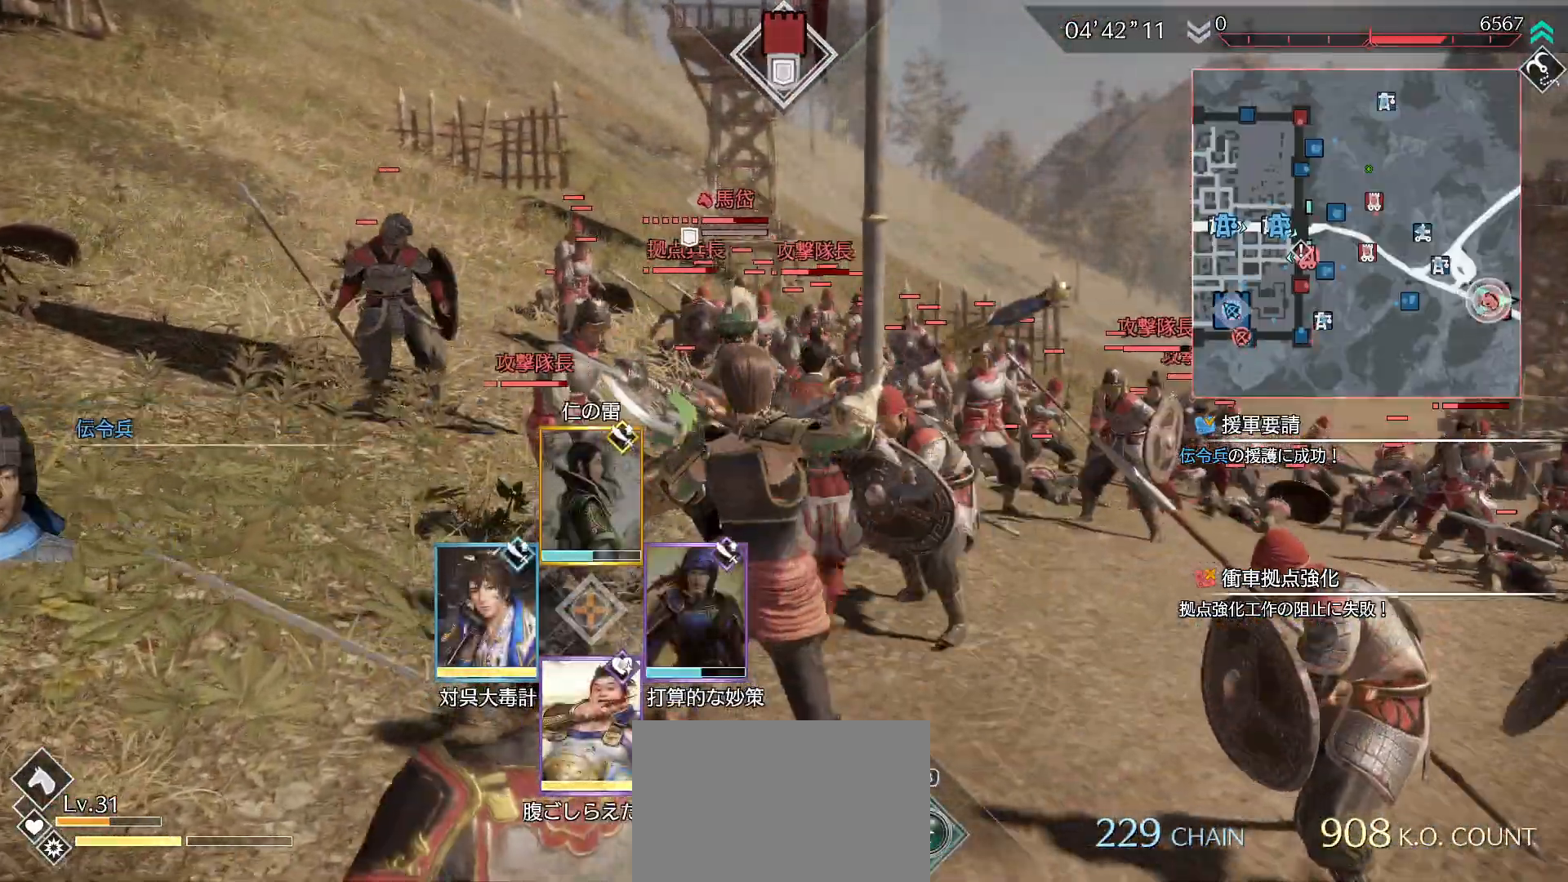
{"dt_ms": 500, "buttons": ["L1"], "left_stick": "center", "right_stick": "center", "events": []}
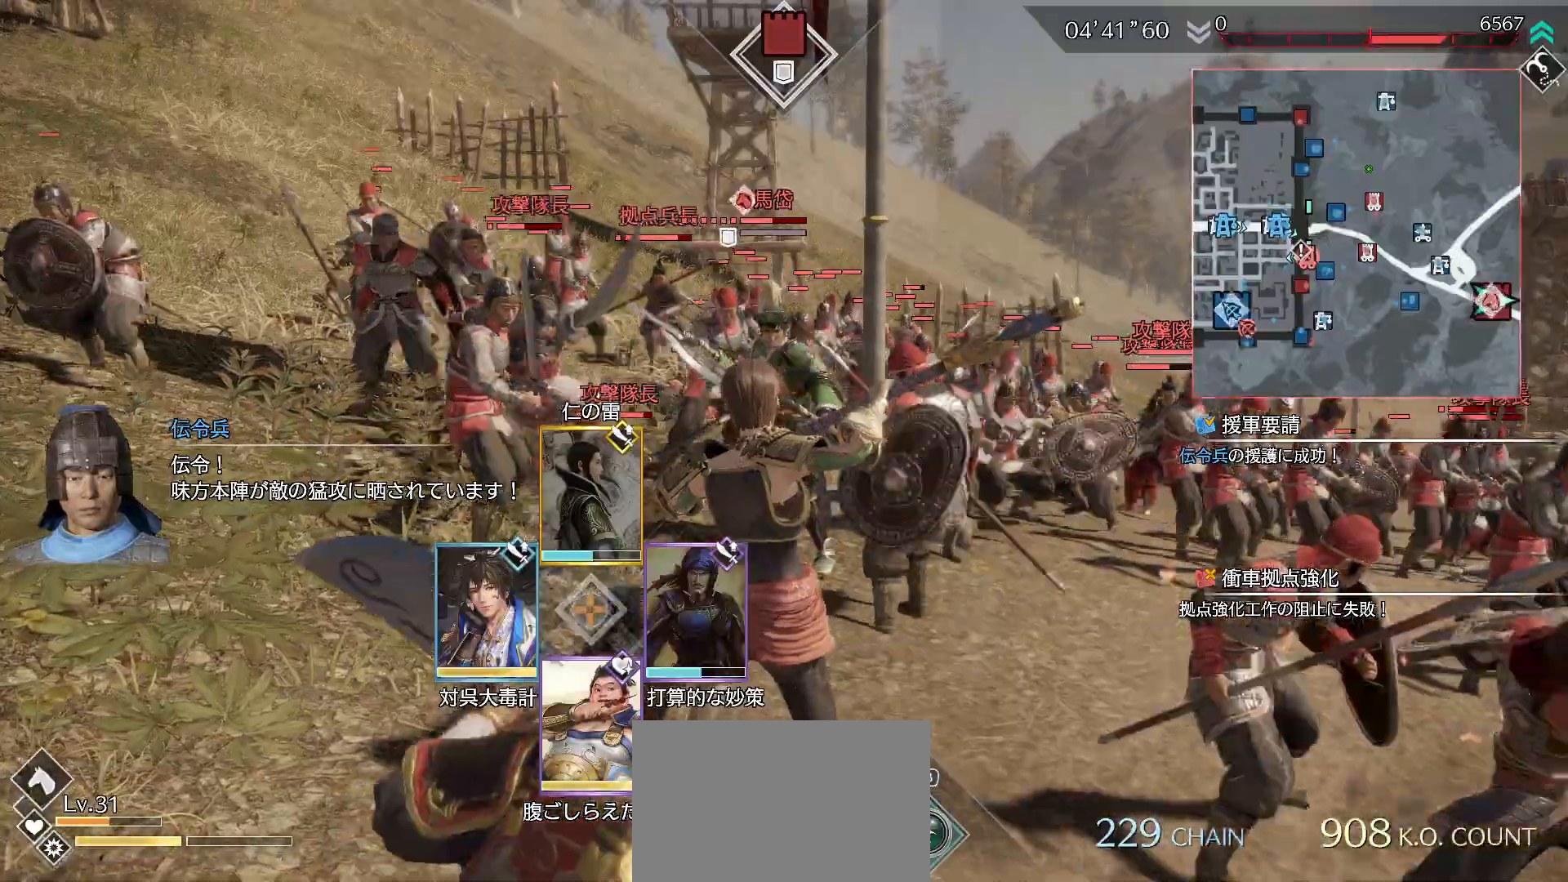
{"dt_ms": 500, "buttons": ["L1"], "left_stick": "down-right", "right_stick": "center", "events": [[433, "left_stick", "down-right"]]}
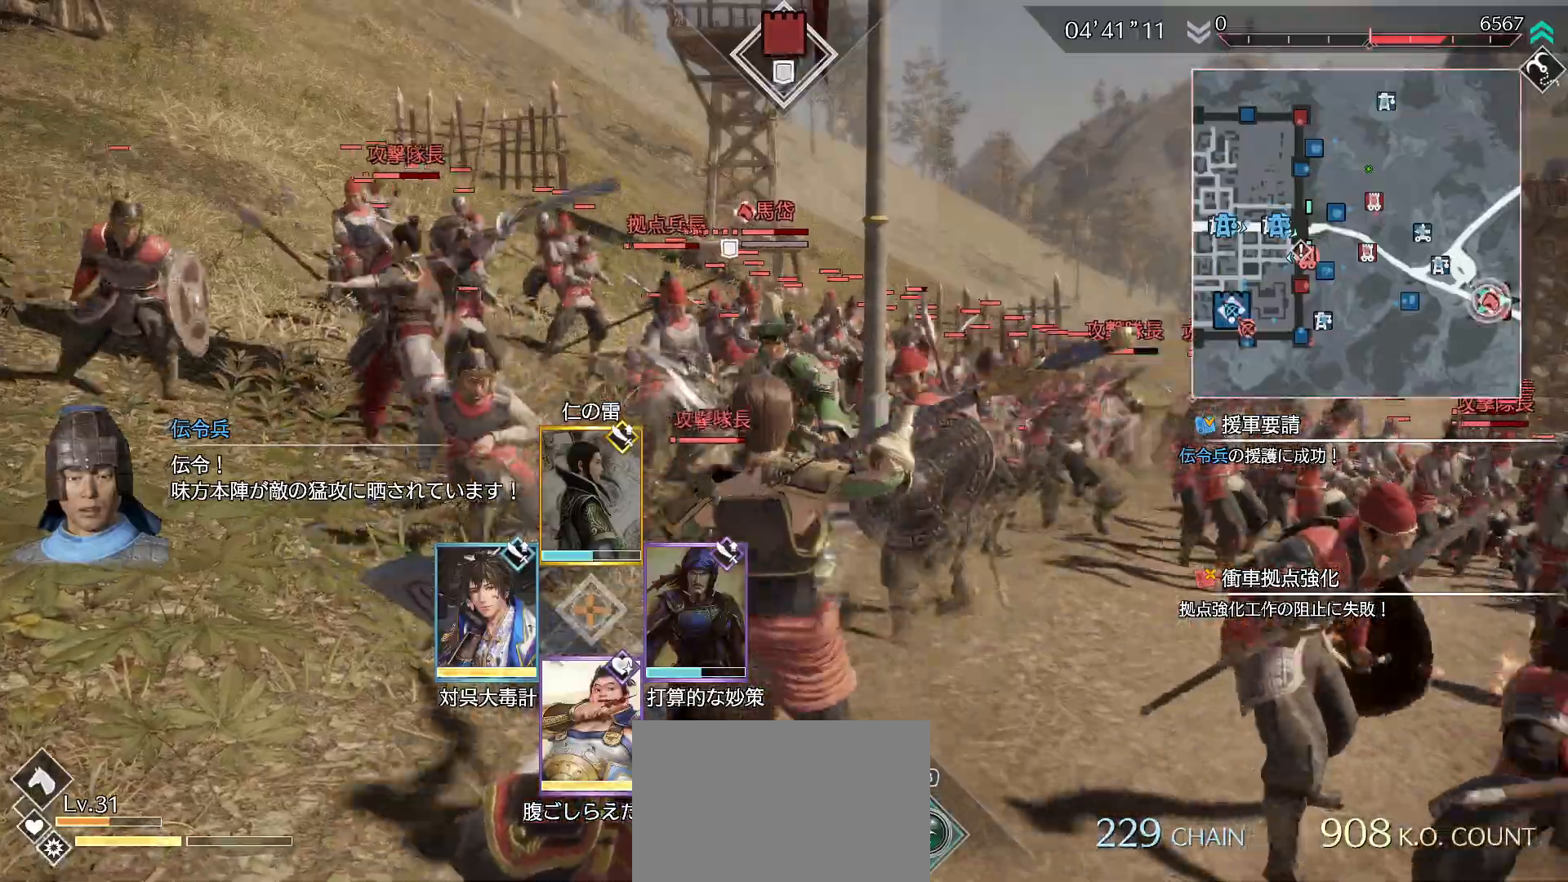
{"dt_ms": 500, "buttons": ["L1"], "left_stick": "center", "right_stick": "center", "events": [[100, "left_stick", "center"]]}
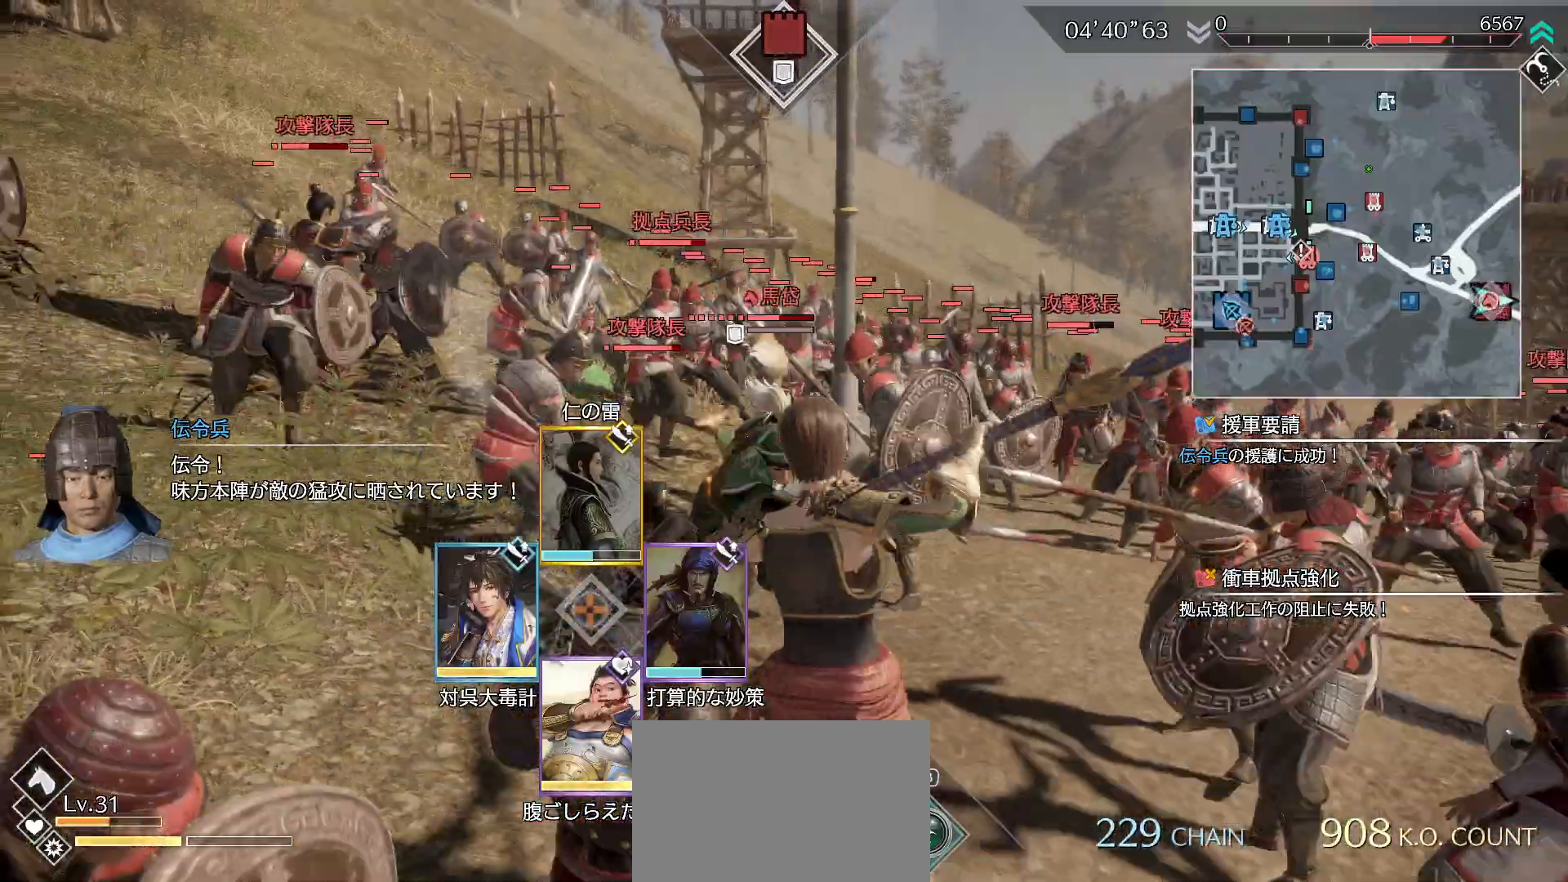
{"dt_ms": 500, "buttons": ["L1"], "left_stick": "center", "right_stick": "center", "events": [[67, "left_stick", "up"], [167, "left_stick", "center"]]}
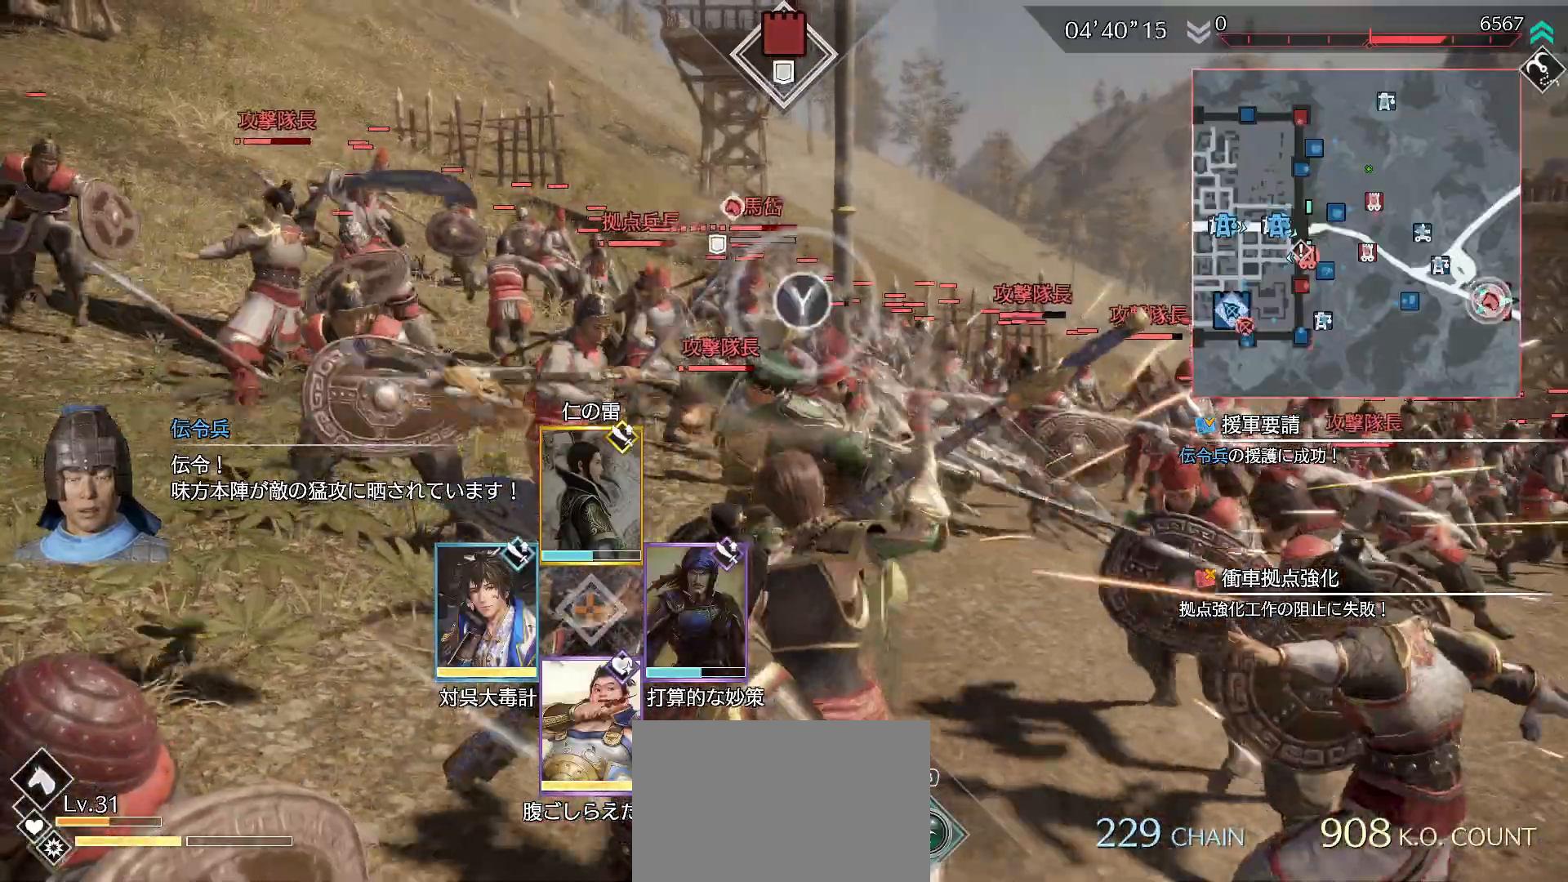
{"dt_ms": 500, "buttons": ["L1"], "left_stick": "center", "right_stick": "center", "events": [[200, "TRIANGLE", "down"], [233, "TRIANGLE", "up"]]}
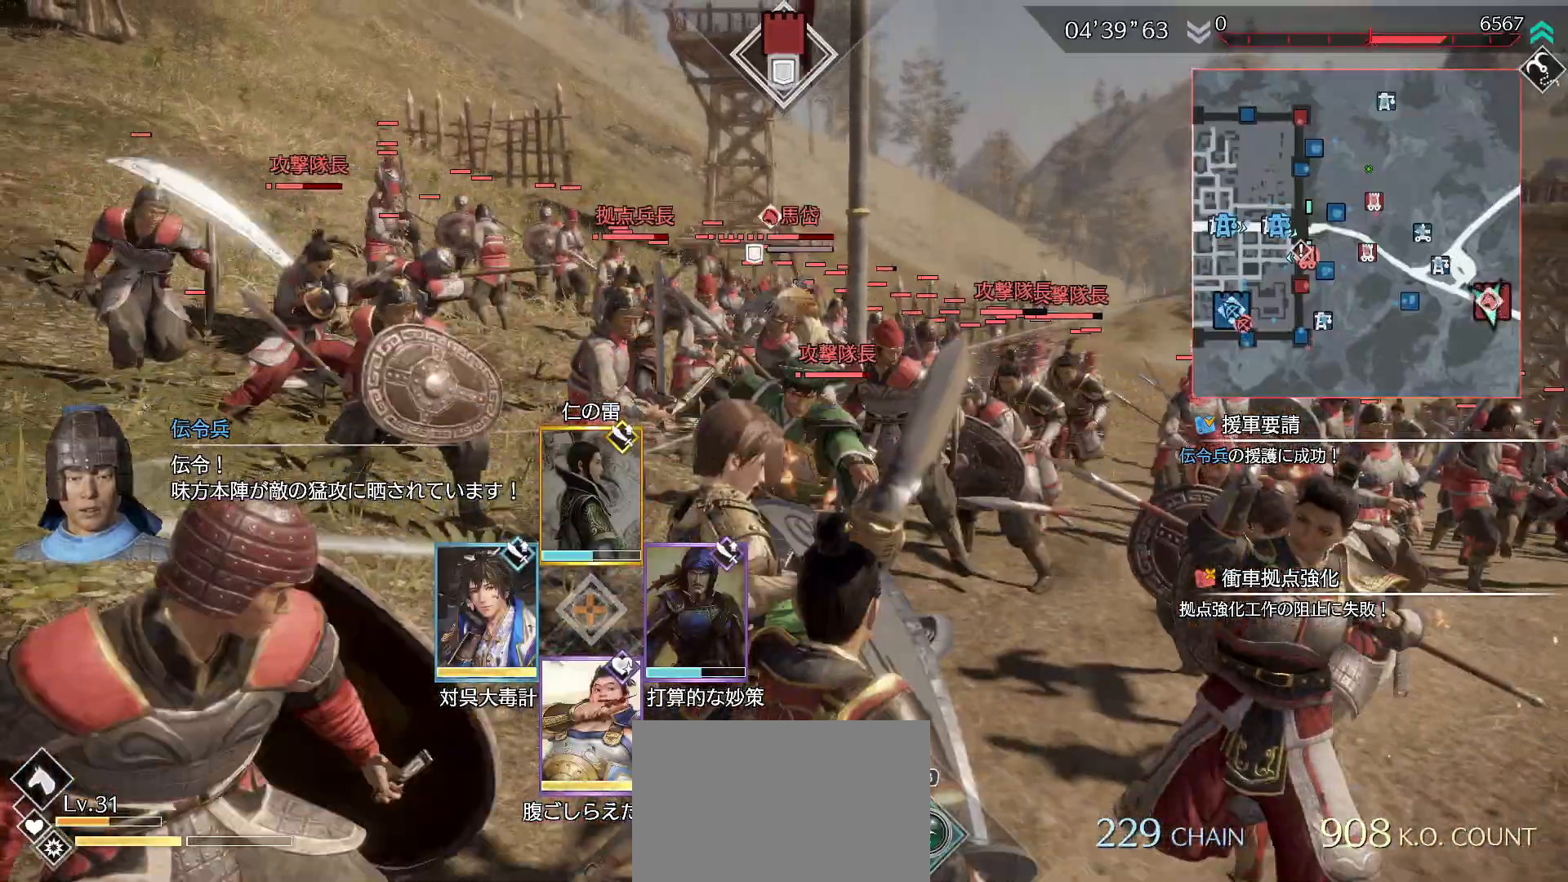
{"dt_ms": 500, "buttons": ["L1"], "left_stick": "center", "right_stick": "center", "events": []}
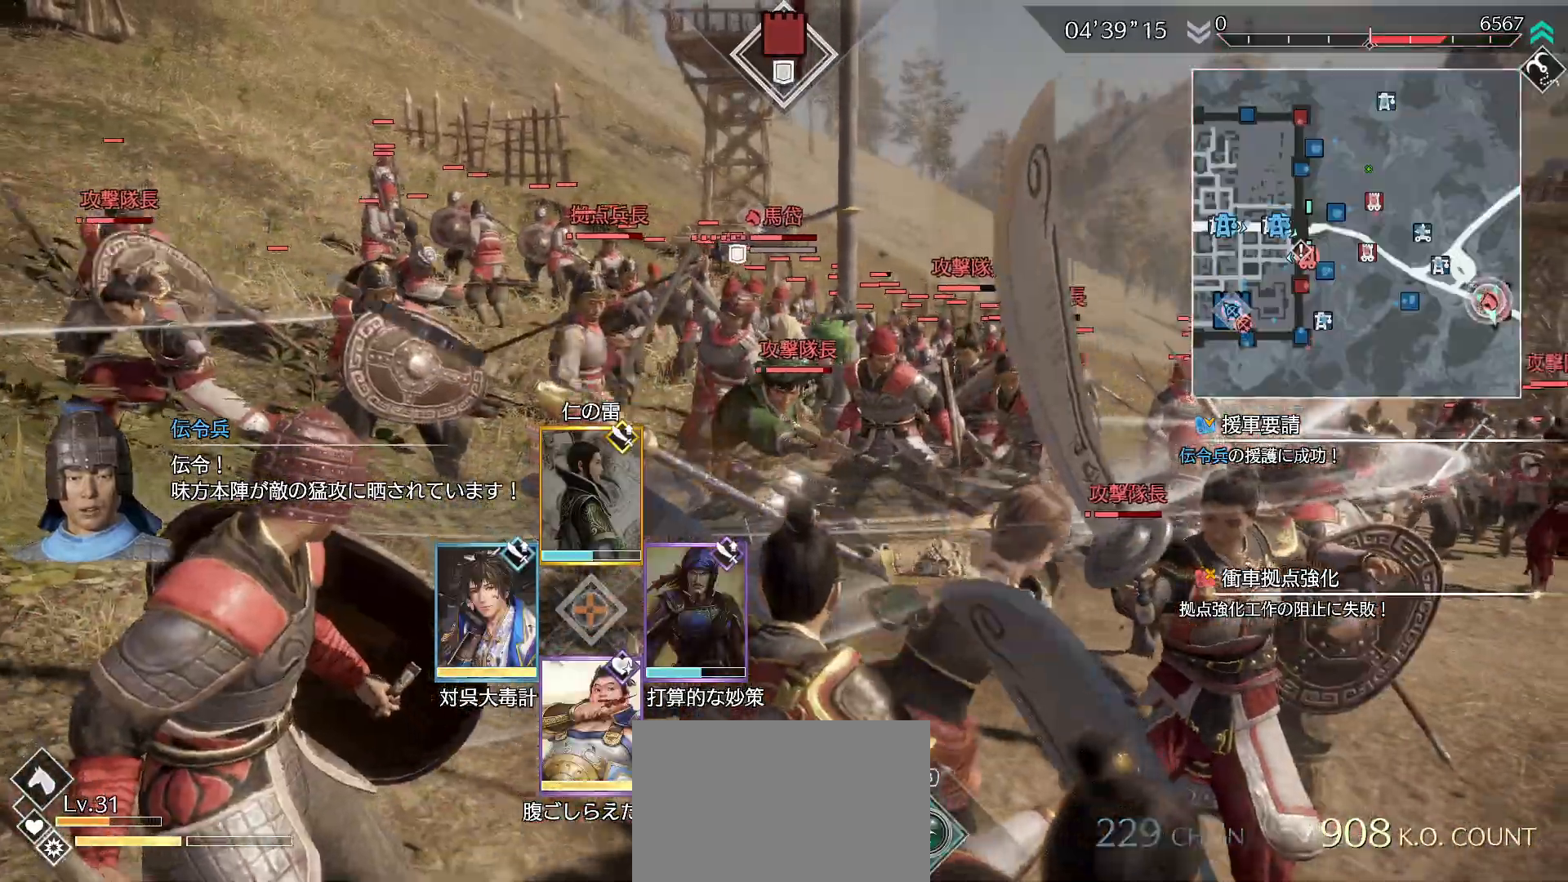
{"dt_ms": 500, "buttons": ["L1", "DPAD_DOWN"], "left_stick": "center", "right_stick": "center", "events": [[467, "DPAD_DOWN", "down"]]}
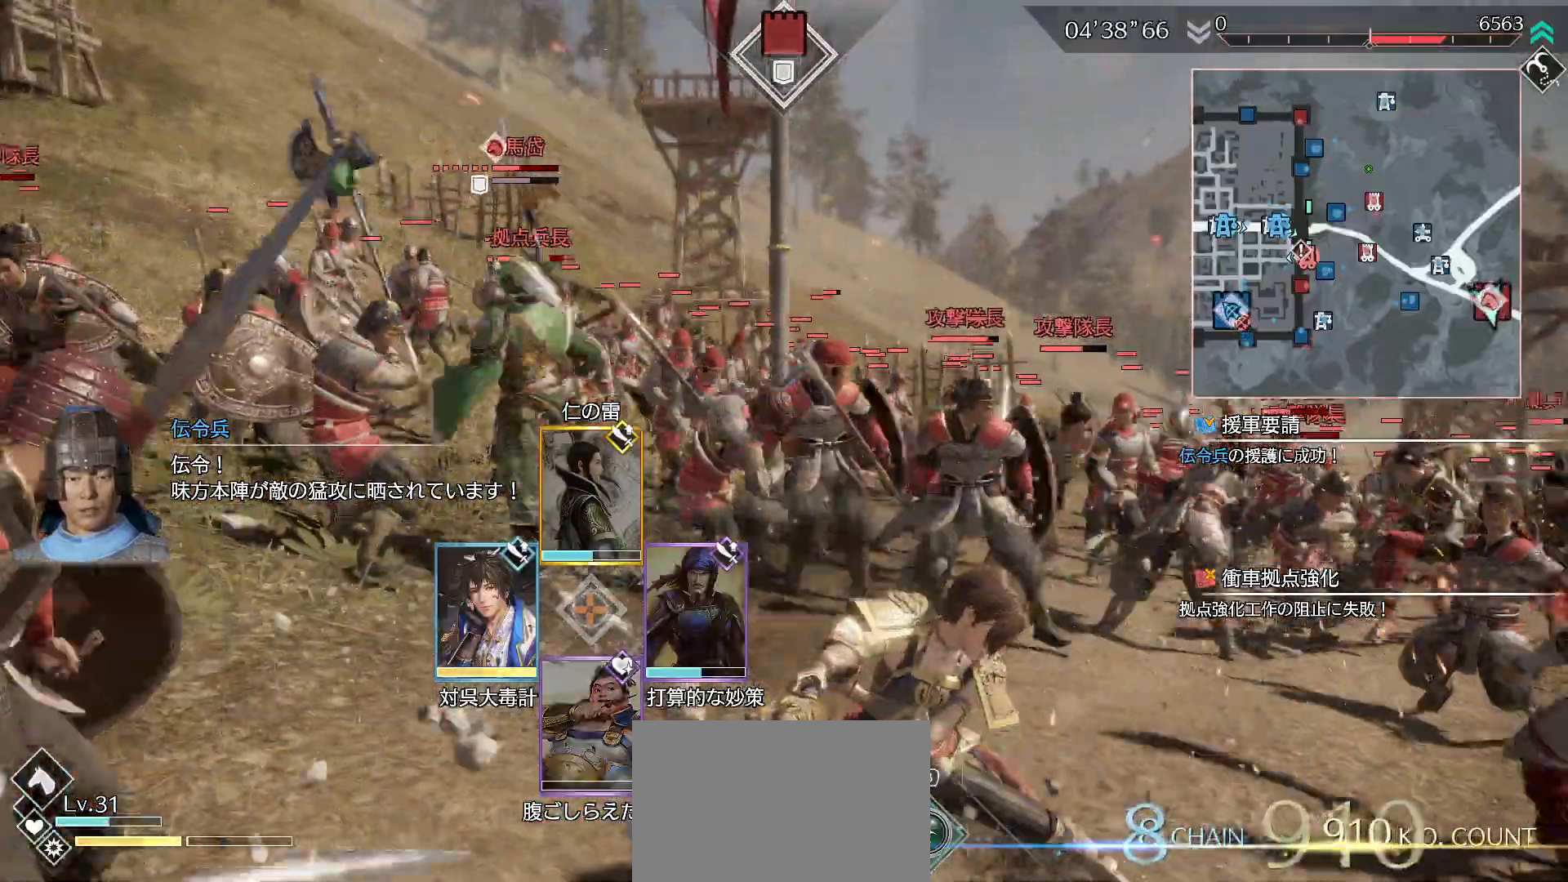
{"dt_ms": 500, "buttons": ["R1"], "left_stick": "up-left", "right_stick": "center", "events": [[100, "DPAD_DOWN", "up"], [233, "R1", "down"], [267, "L1", "up"], [267, "SQUARE", "down"], [300, "left_stick", "up-left"], [367, "SQUARE", "up"], [400, "SQUARE", "down"], [500, "SQUARE", "up"]]}
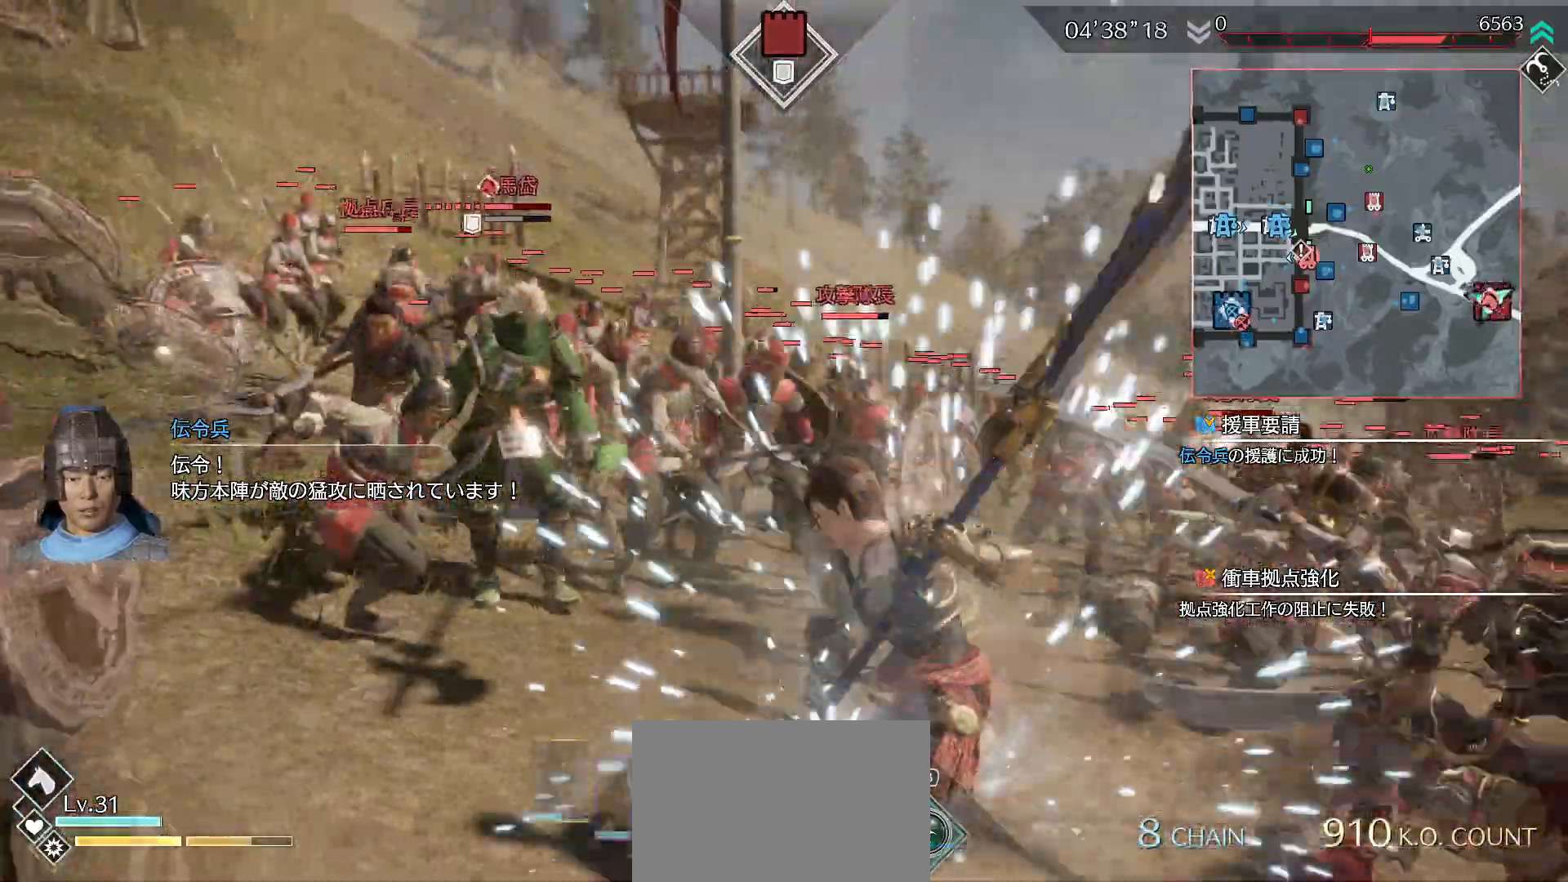
{"dt_ms": 500, "buttons": ["SQUARE"], "left_stick": "up-left", "right_stick": "center", "events": [[67, "SQUARE", "down"], [167, "SQUARE", "up"], [267, "SQUARE", "down"], [367, "SQUARE", "up"], [400, "R1", "up"], [433, "SQUARE", "down"]]}